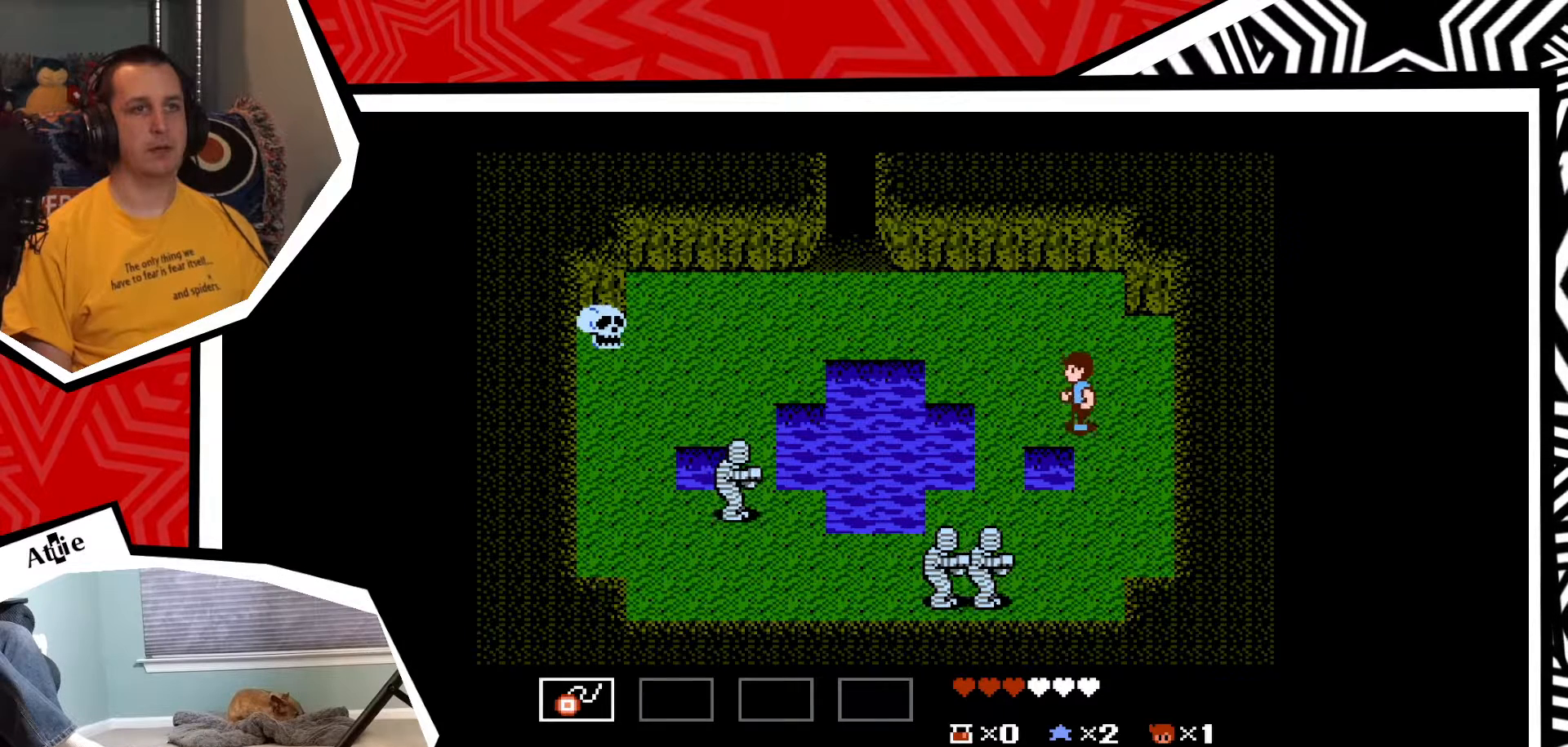
Gameplay with a controller (Nintendo layout); each line is a JSON object with the inputs held at the frame after it. "events" lists button and stick changes between this image and that frame as [ms after this image, input, new state], when the widget could be followed in between. Not read: L3 R3.
{"buttons": [], "events": [[283, "DPAD_LEFT", "up"]]}
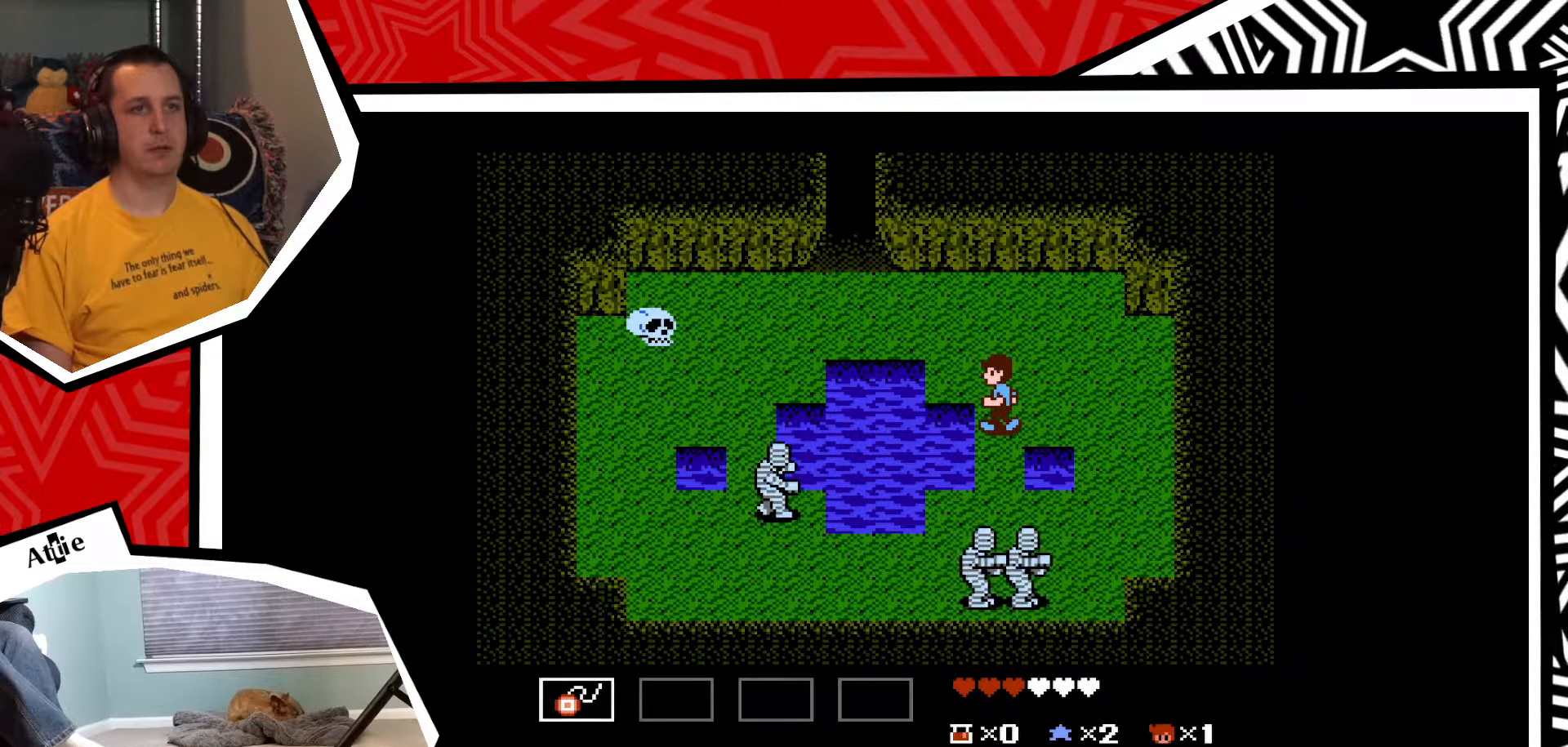
{"buttons": [], "events": [[150, "DPAD_DOWN", "down"], [217, "DPAD_DOWN", "up"]]}
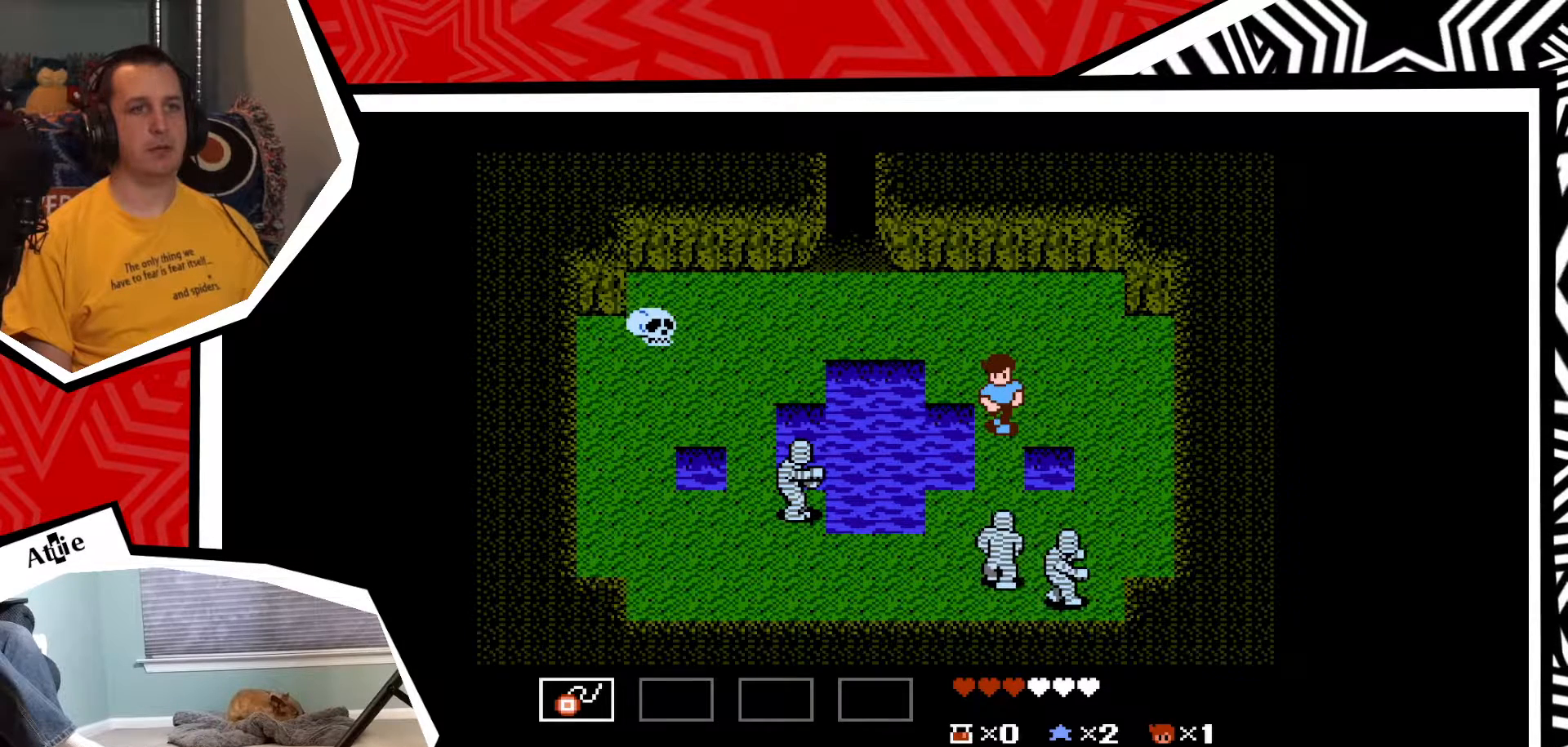
{"buttons": [], "events": []}
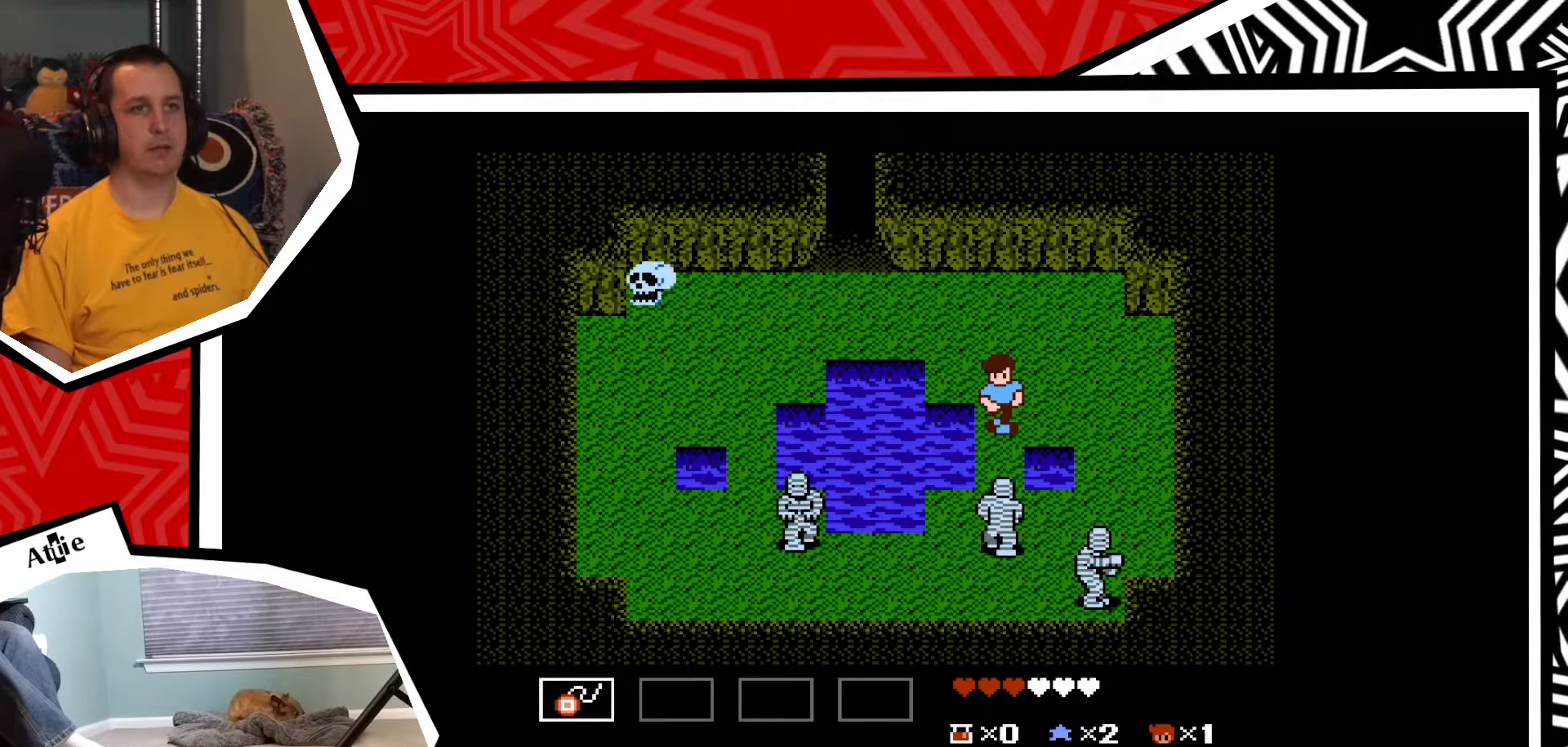
{"buttons": [], "events": [[33, "Y", "down"], [100, "Y", "up"], [167, "Y", "down"], [217, "Y", "up"], [317, "Y", "down"], [367, "Y", "up"], [417, "Y", "down"], [500, "Y", "up"]]}
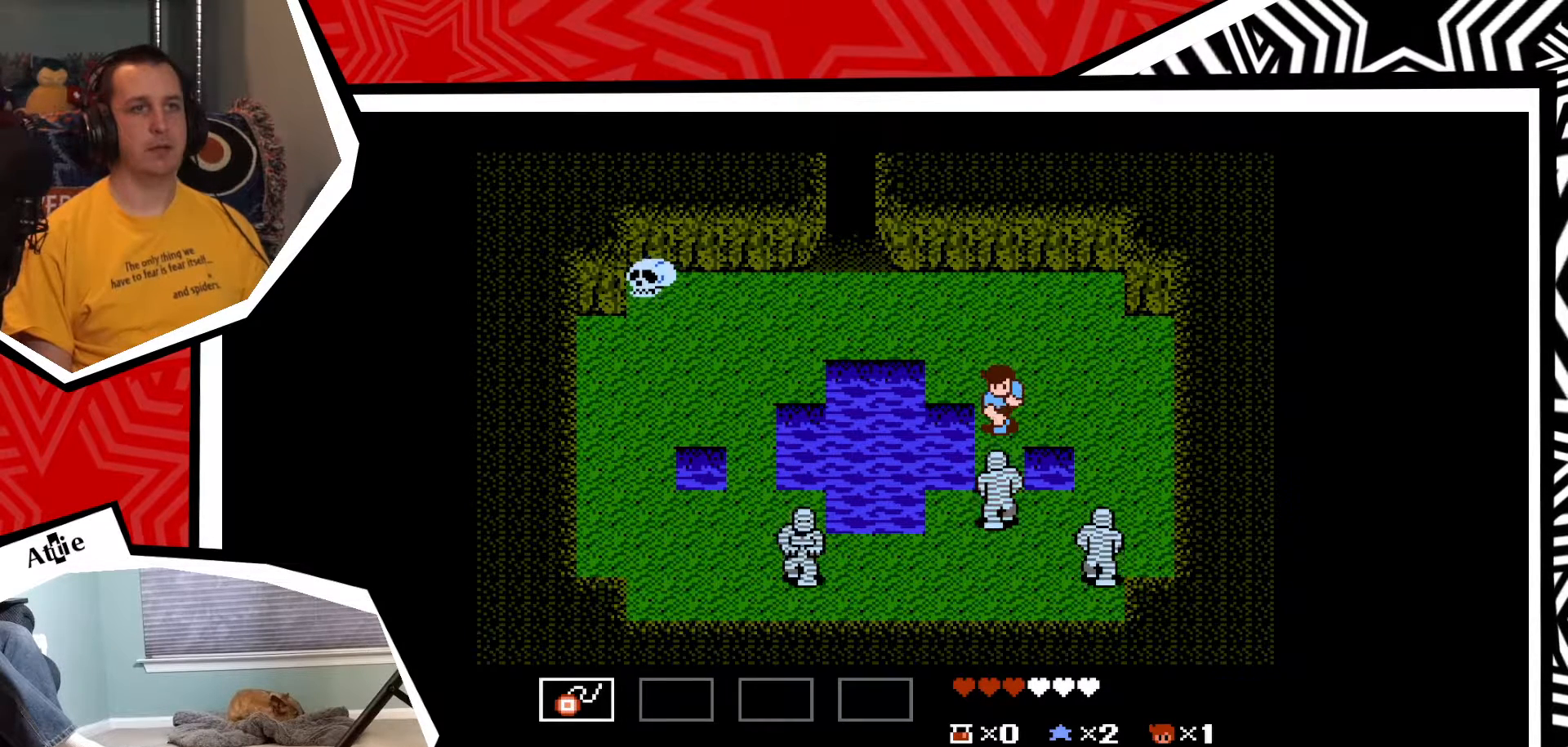
{"buttons": [], "events": [[83, "Y", "down"], [167, "Y", "up"], [233, "Y", "down"], [300, "Y", "up"], [367, "Y", "down"], [433, "Y", "up"]]}
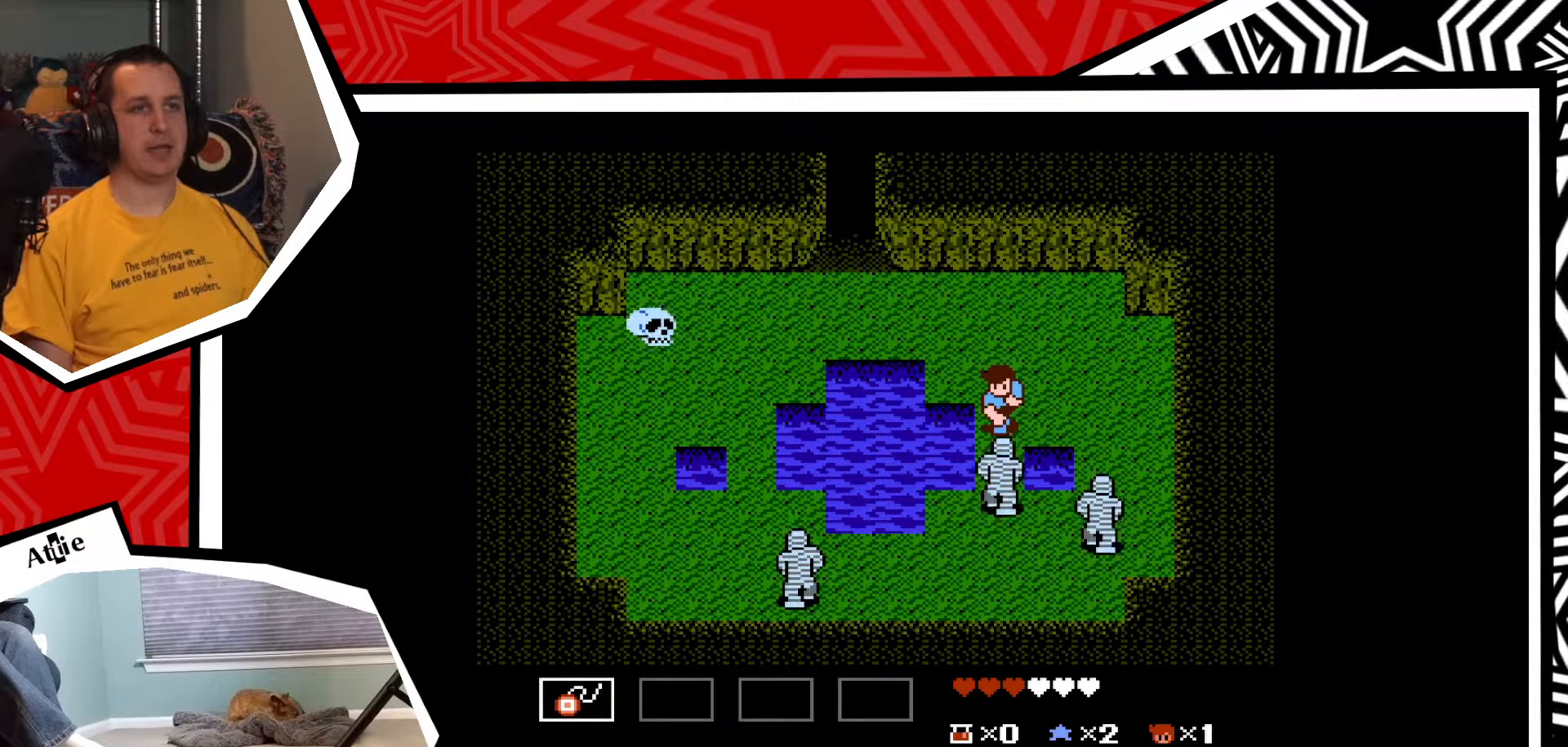
{"buttons": ["Y"], "events": [[17, "Y", "down"], [67, "Y", "up"], [150, "Y", "down"], [233, "Y", "up"], [300, "Y", "down"], [367, "Y", "up"], [450, "Y", "down"]]}
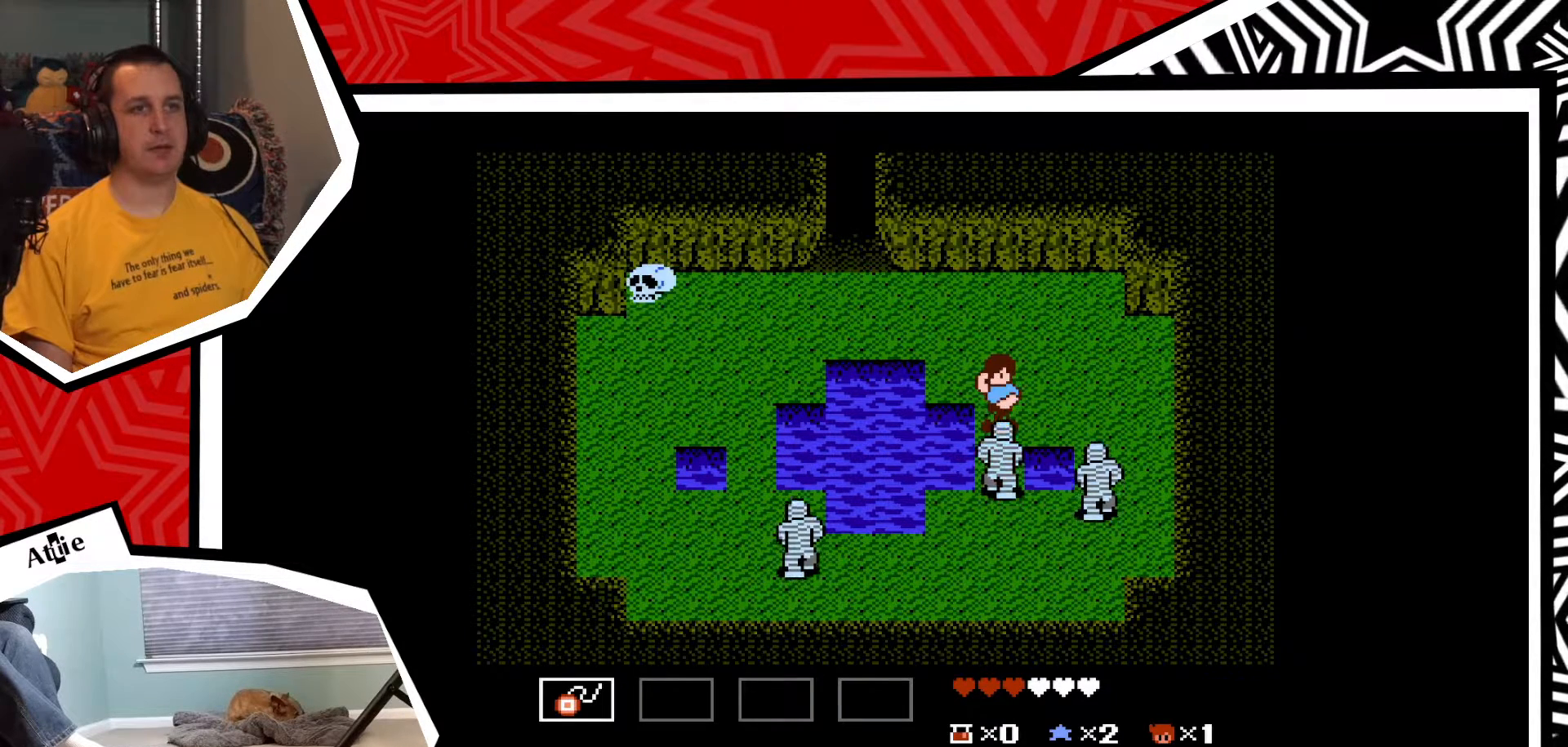
{"buttons": [], "events": [[17, "Y", "up"], [83, "Y", "down"], [183, "Y", "up"], [250, "Y", "down"], [317, "Y", "up"], [400, "Y", "down"], [483, "Y", "up"]]}
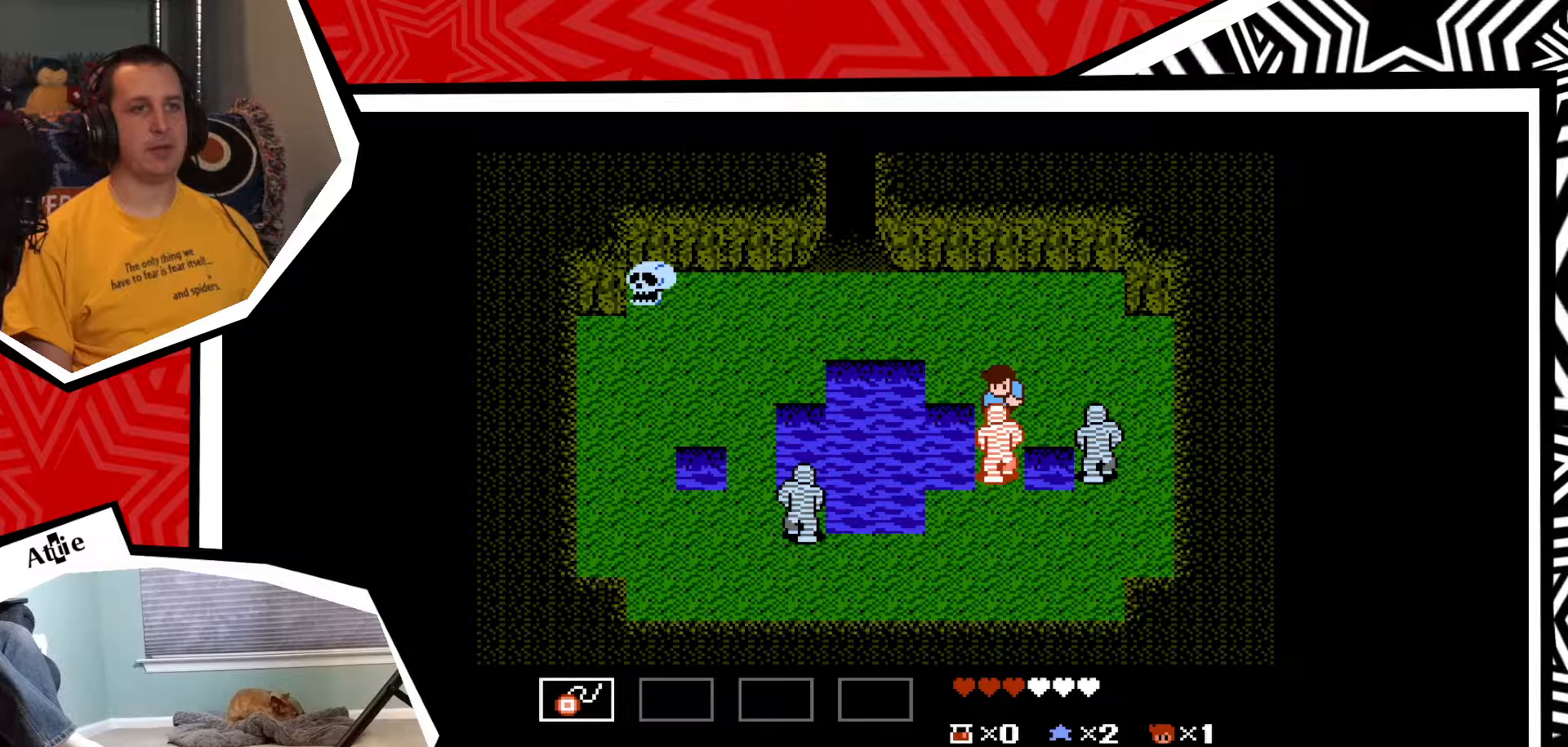
{"buttons": [], "events": [[33, "Y", "down"], [100, "Y", "up"], [167, "Y", "down"], [250, "Y", "up"], [350, "Y", "down"], [433, "Y", "up"]]}
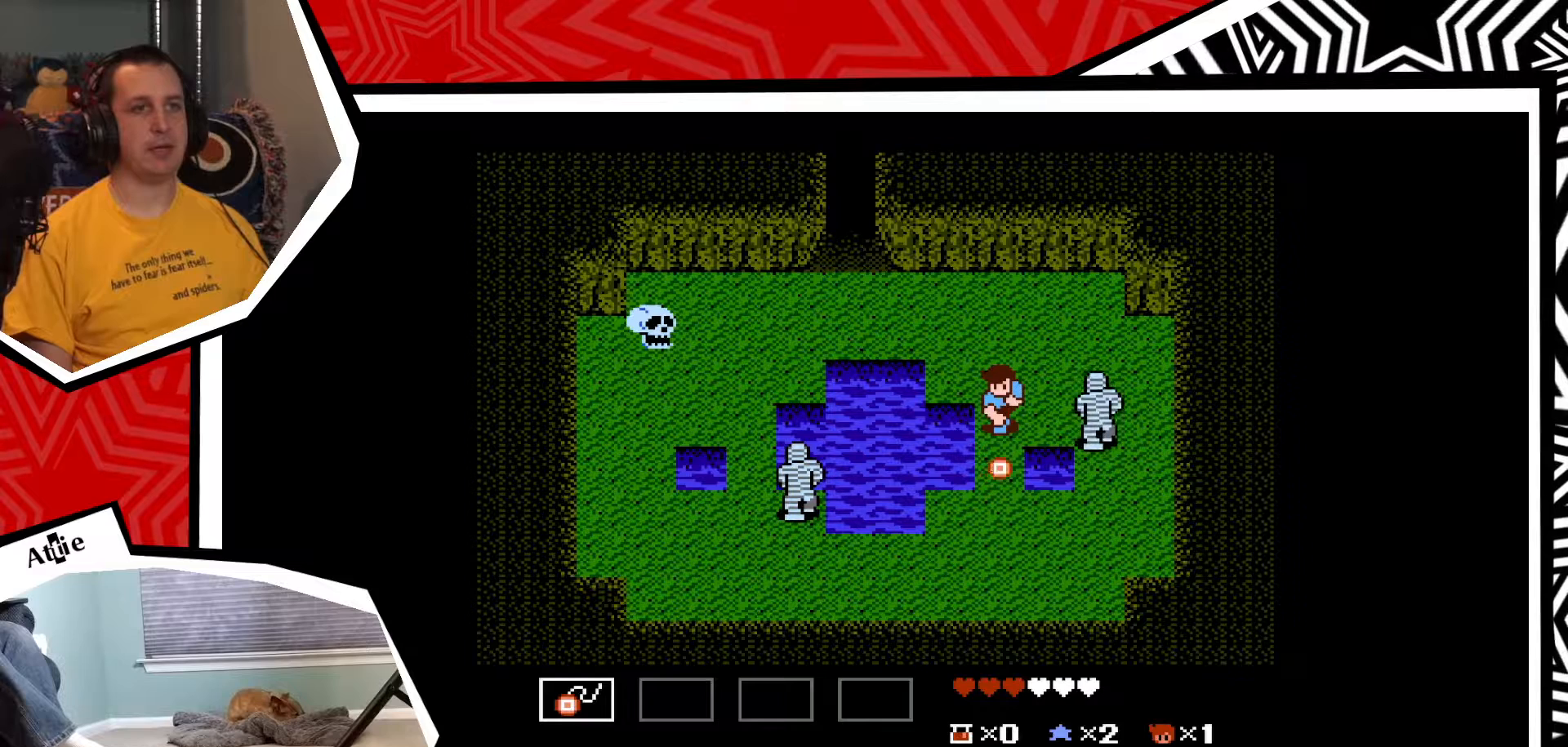
{"buttons": ["DPAD_DOWN"], "events": [[133, "DPAD_DOWN", "down"]]}
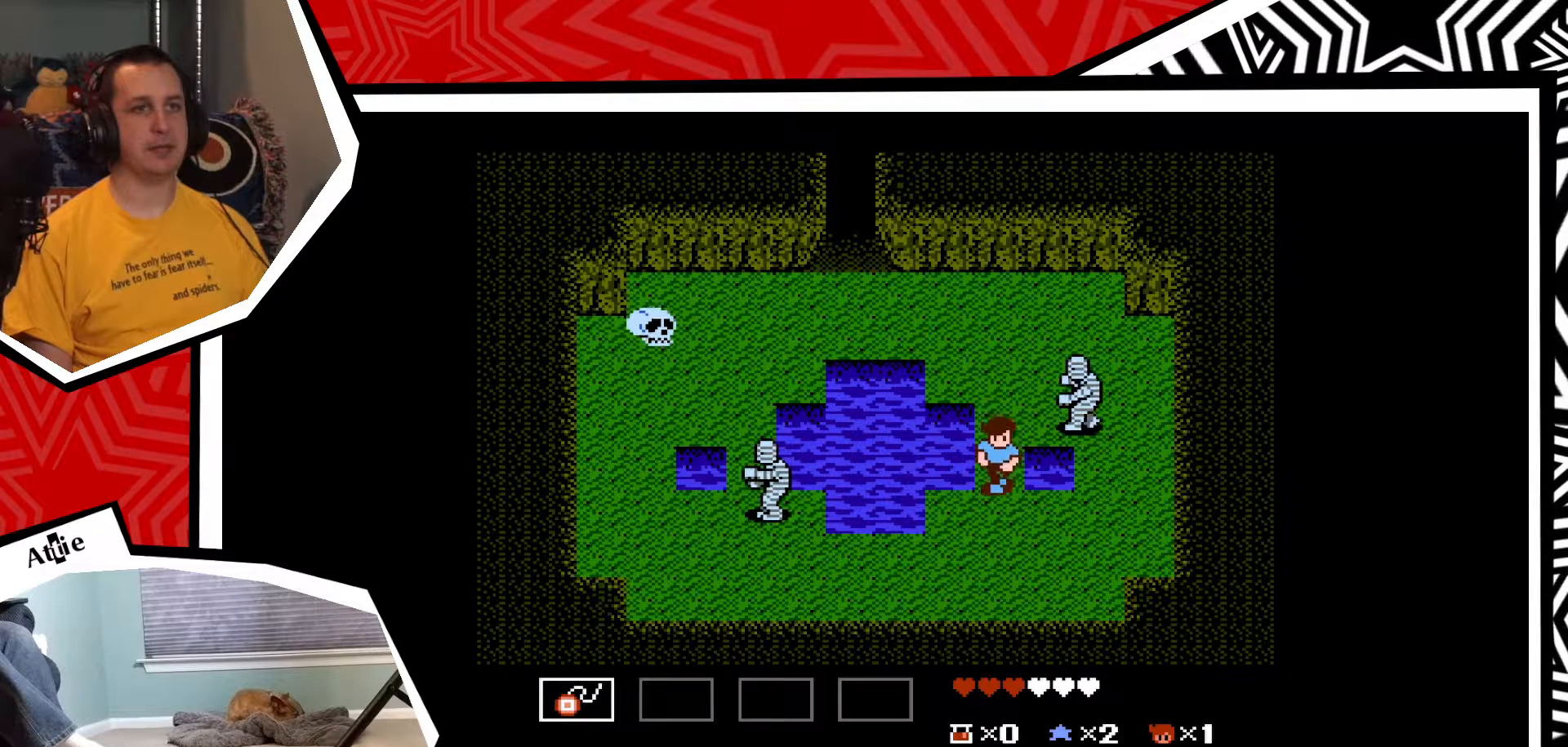
{"buttons": [], "events": [[383, "DPAD_DOWN", "up"]]}
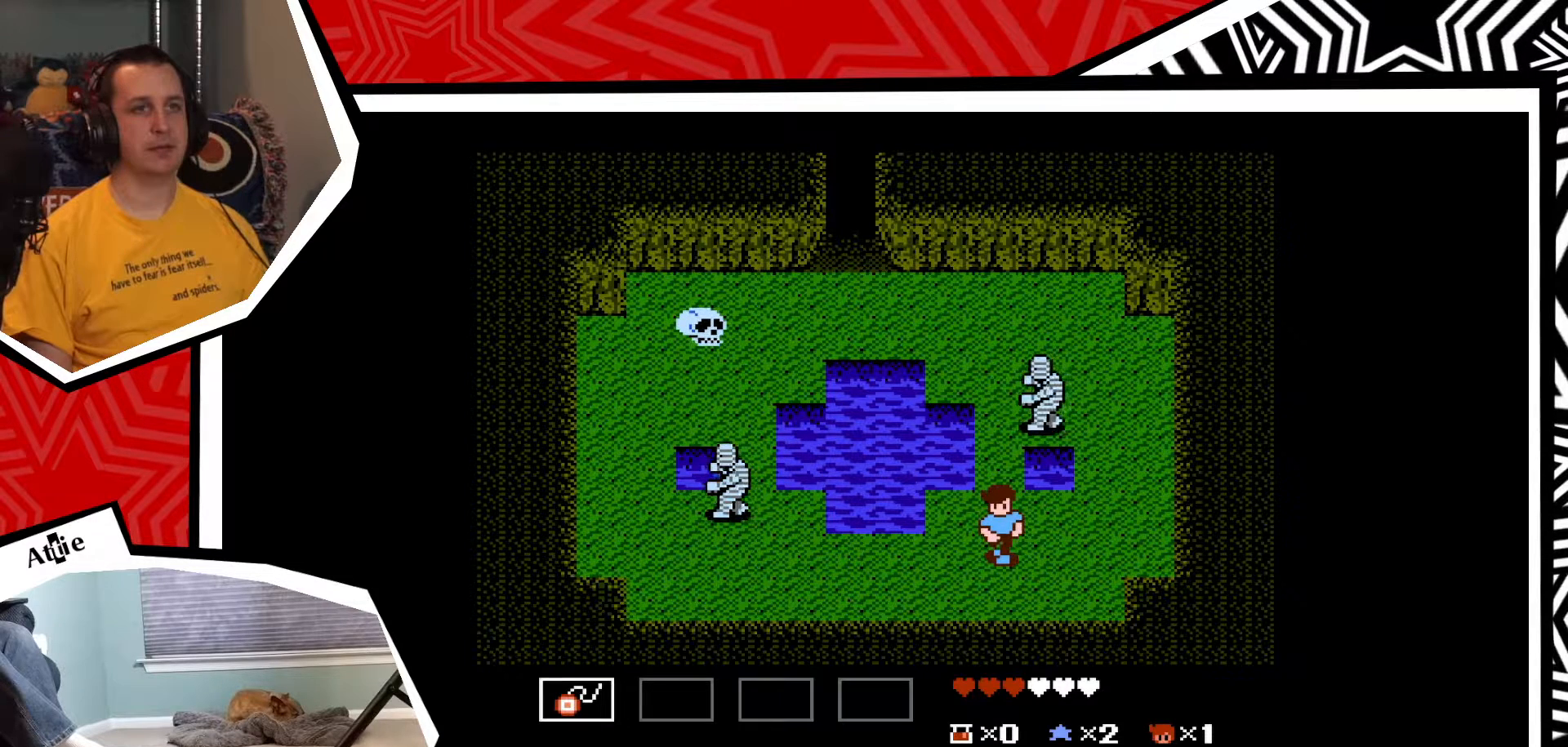
{"buttons": [], "events": [[117, "DPAD_UP", "down"], [167, "DPAD_UP", "up"]]}
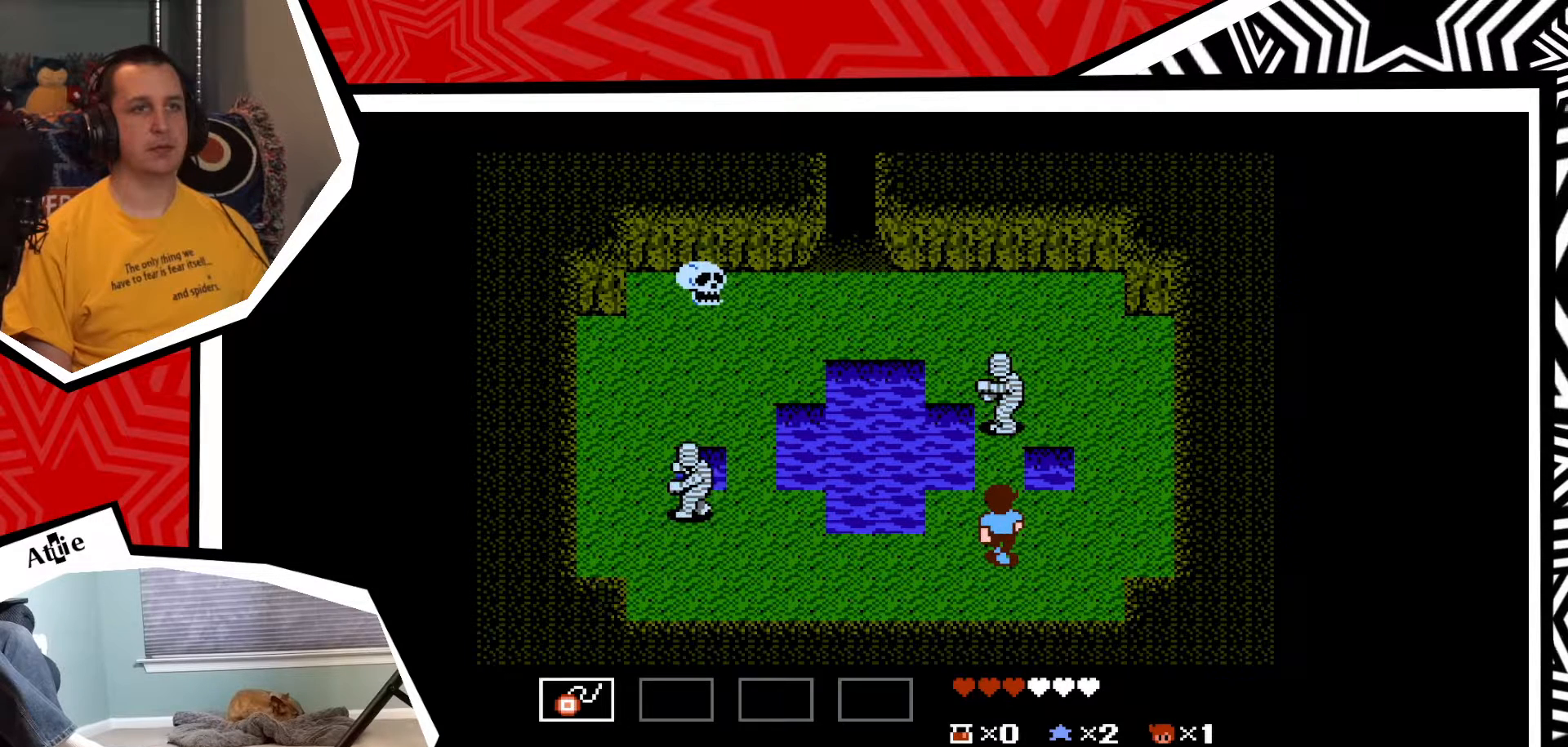
{"buttons": ["Y"], "events": [[67, "Y", "down"], [133, "Y", "up"], [200, "Y", "down"], [283, "Y", "up"], [350, "Y", "down"], [433, "Y", "up"], [500, "Y", "down"]]}
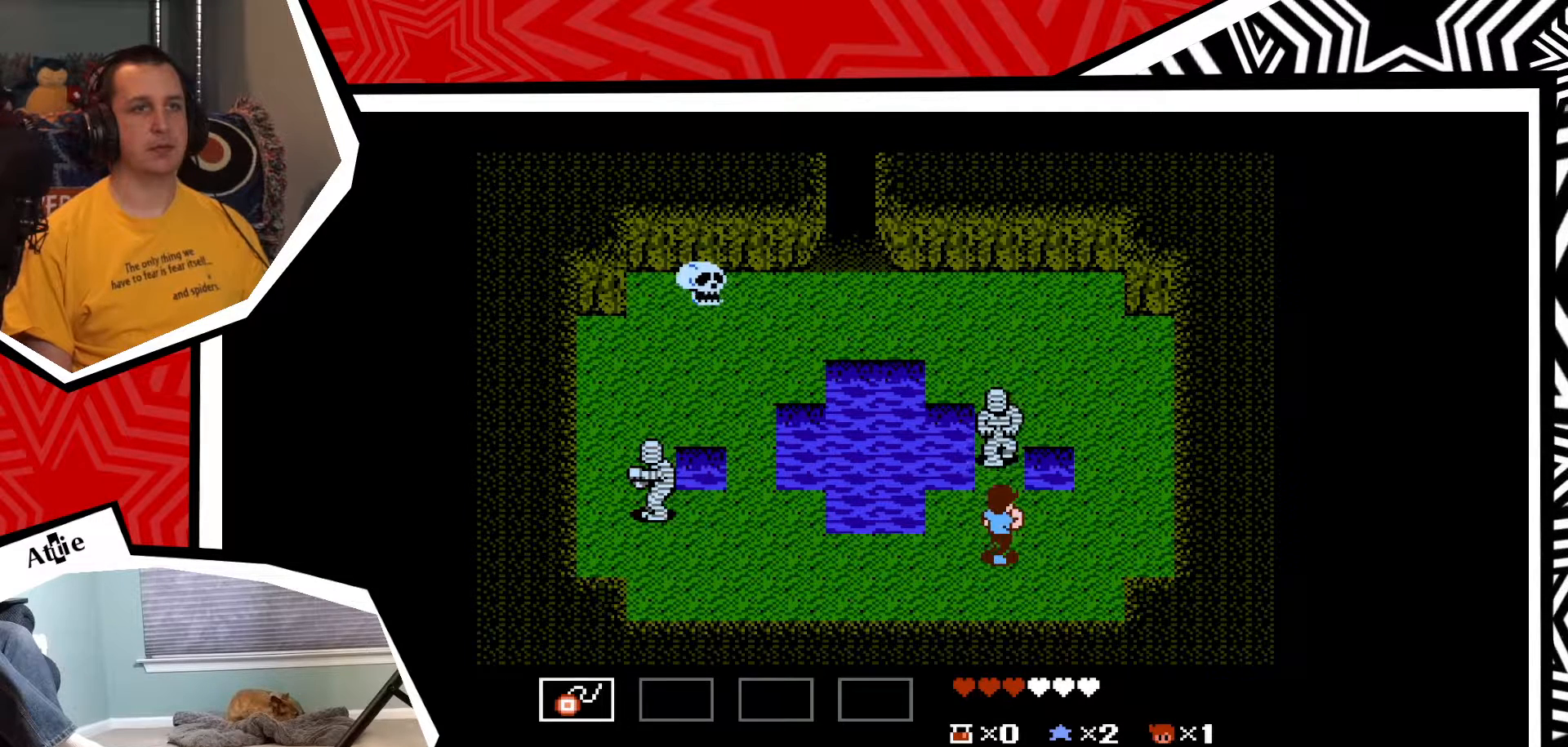
{"buttons": ["Y"], "events": [[67, "Y", "up"], [150, "Y", "down"], [217, "Y", "up"], [300, "Y", "down"], [367, "Y", "up"], [450, "Y", "down"]]}
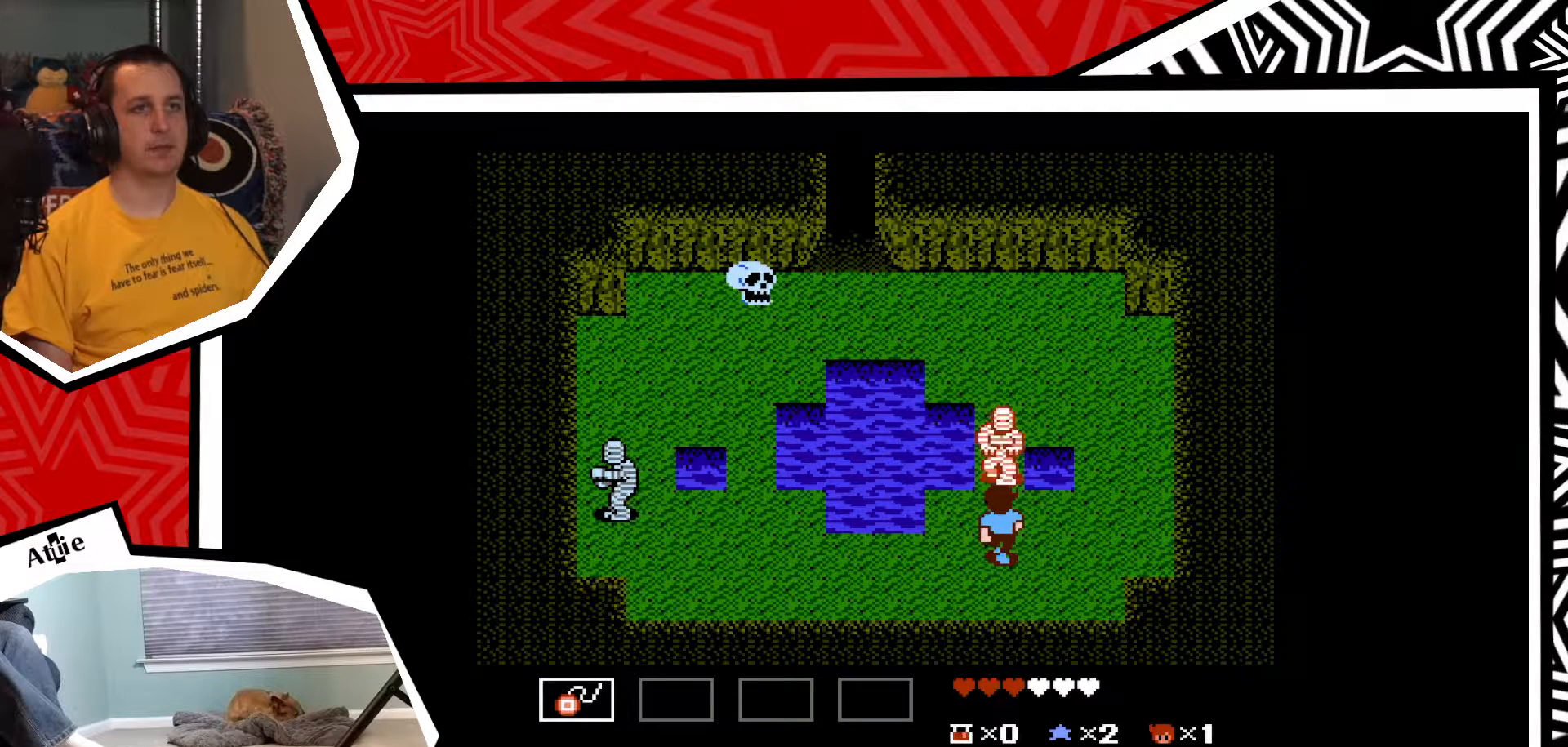
{"buttons": [], "events": [[17, "Y", "up"], [100, "Y", "down"], [183, "Y", "up"], [267, "Y", "down"], [317, "Y", "up"], [400, "Y", "down"], [467, "Y", "up"]]}
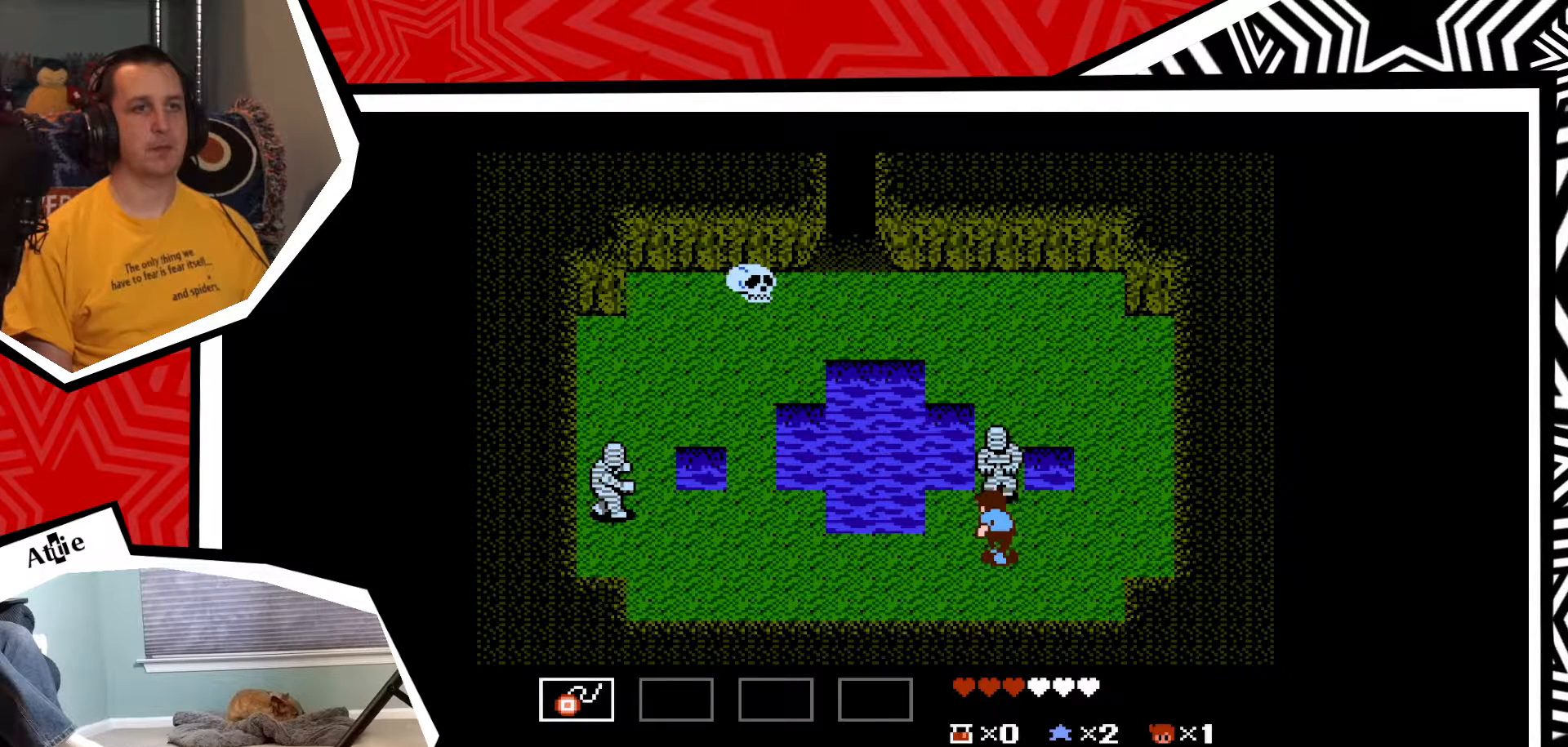
{"buttons": ["Y"], "events": [[67, "Y", "down"], [117, "Y", "up"], [183, "Y", "down"], [267, "Y", "up"], [350, "Y", "down"], [400, "Y", "up"], [500, "Y", "down"]]}
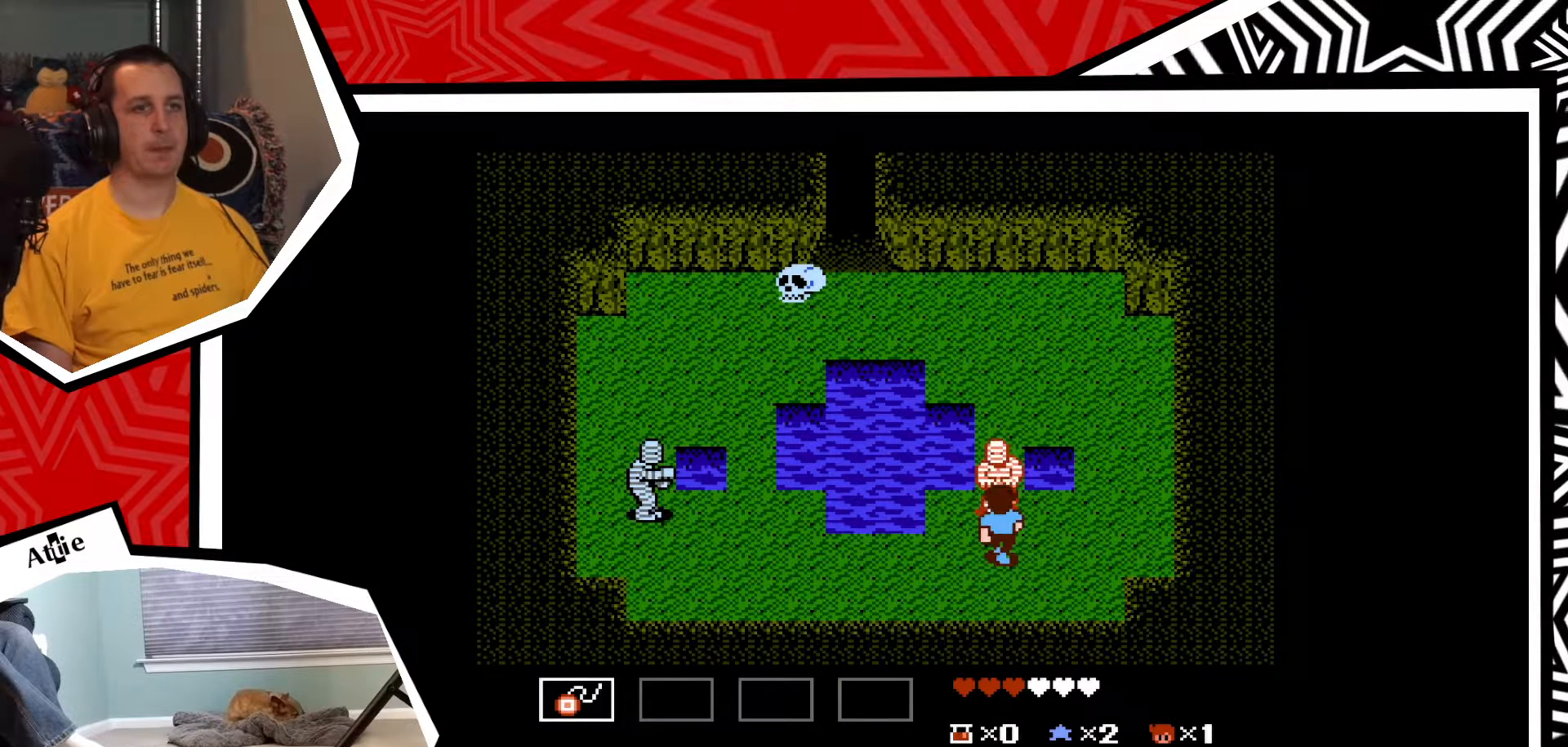
{"buttons": ["Y"], "events": [[67, "Y", "up"], [150, "Y", "down"], [217, "Y", "up"], [300, "Y", "down"], [350, "Y", "up"], [450, "Y", "down"]]}
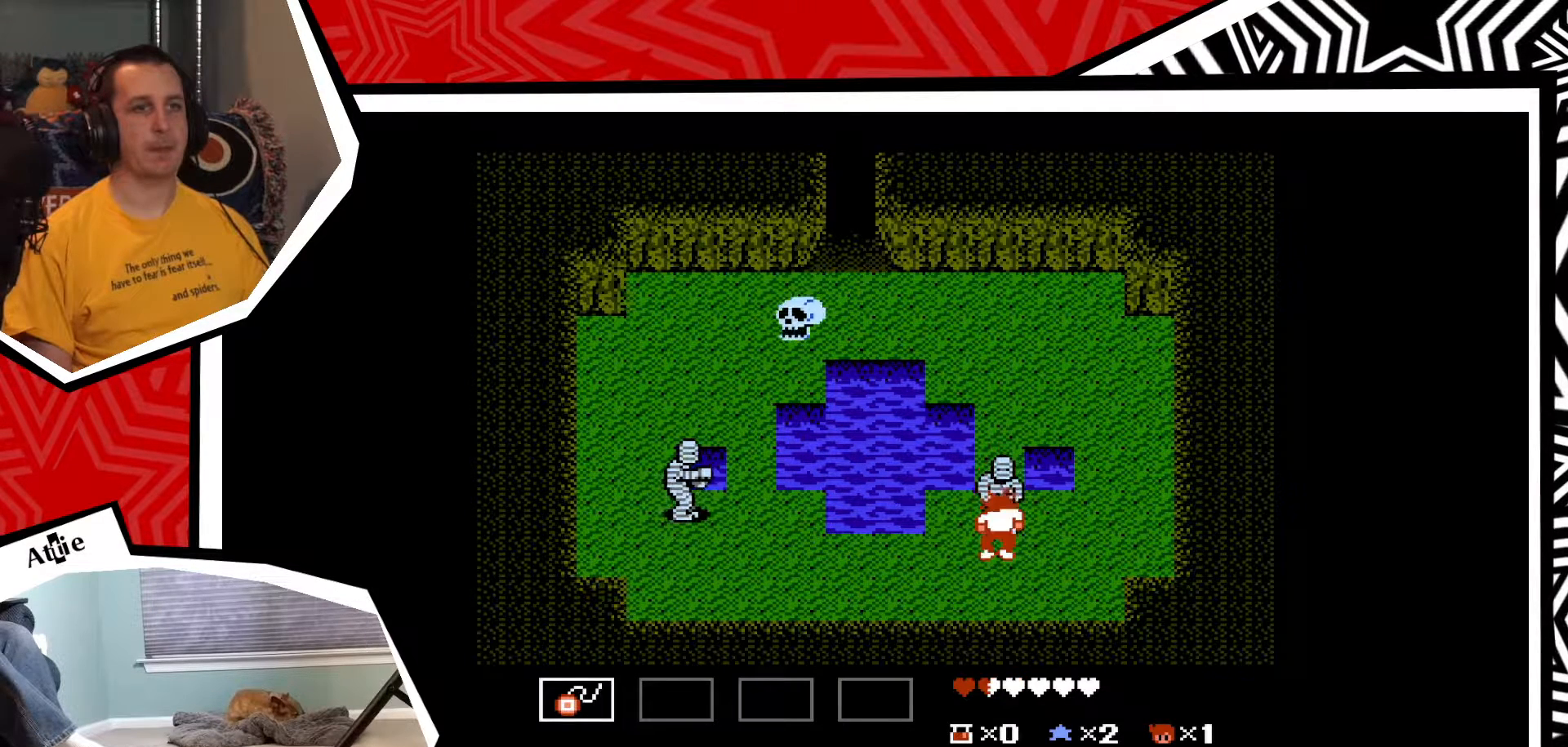
{"buttons": [], "events": [[17, "Y", "up"], [100, "Y", "down"], [150, "Y", "up"], [250, "Y", "down"], [300, "Y", "up"], [383, "Y", "down"], [467, "Y", "up"]]}
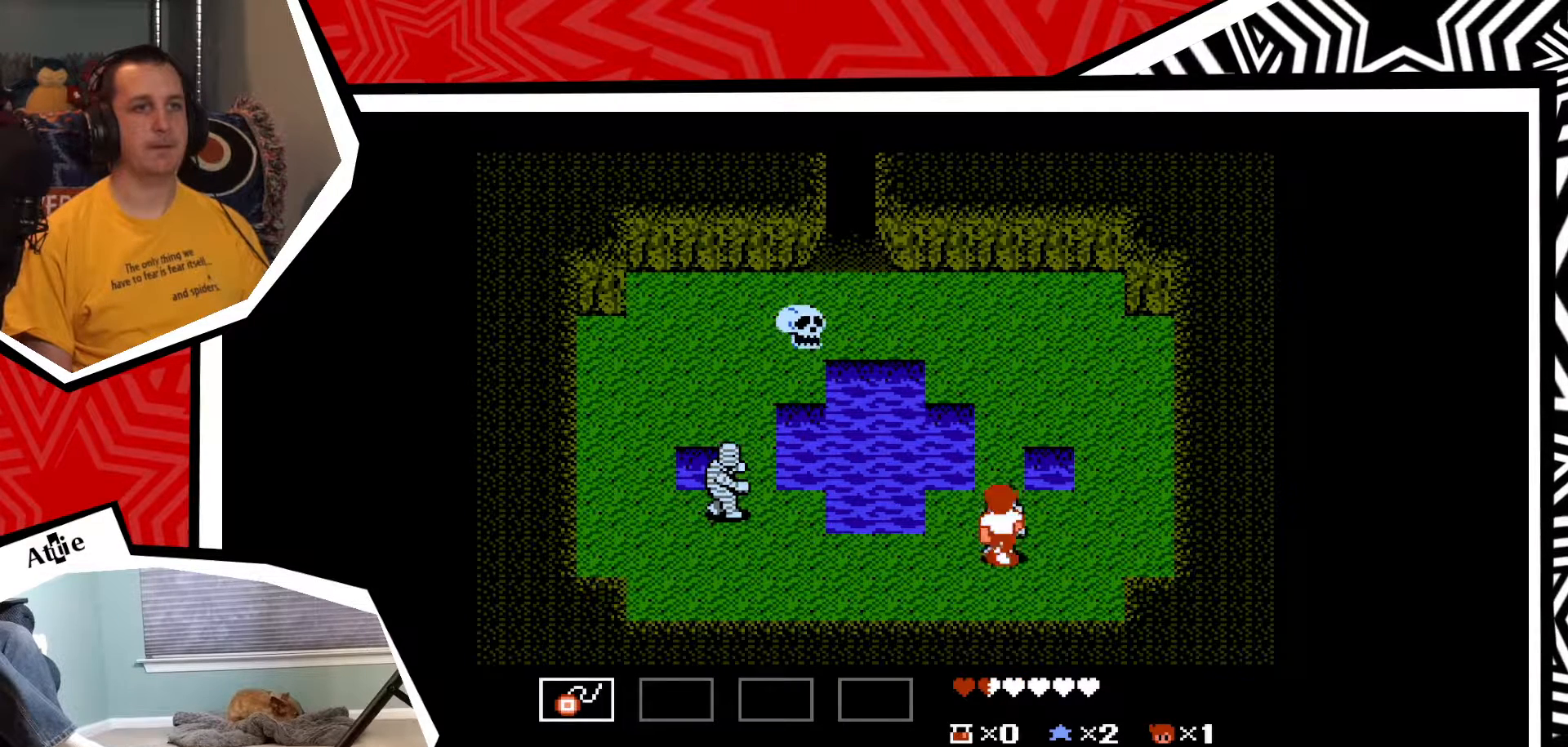
{"buttons": ["DPAD_UP"], "events": [[50, "Y", "down"], [117, "Y", "up"], [183, "DPAD_RIGHT", "down"], [233, "DPAD_RIGHT", "up"], [233, "DPAD_UP", "down"]]}
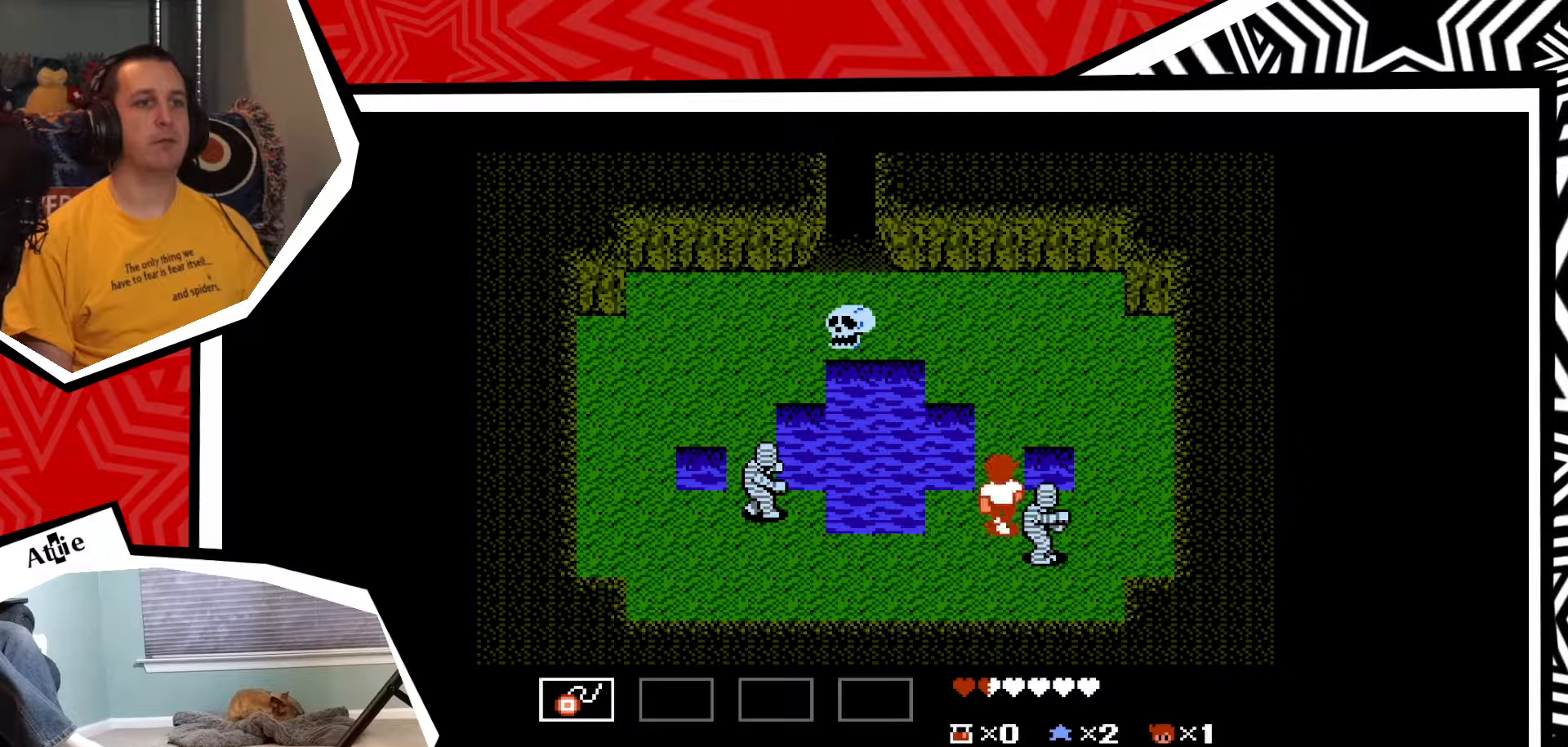
{"buttons": ["DPAD_UP"], "events": []}
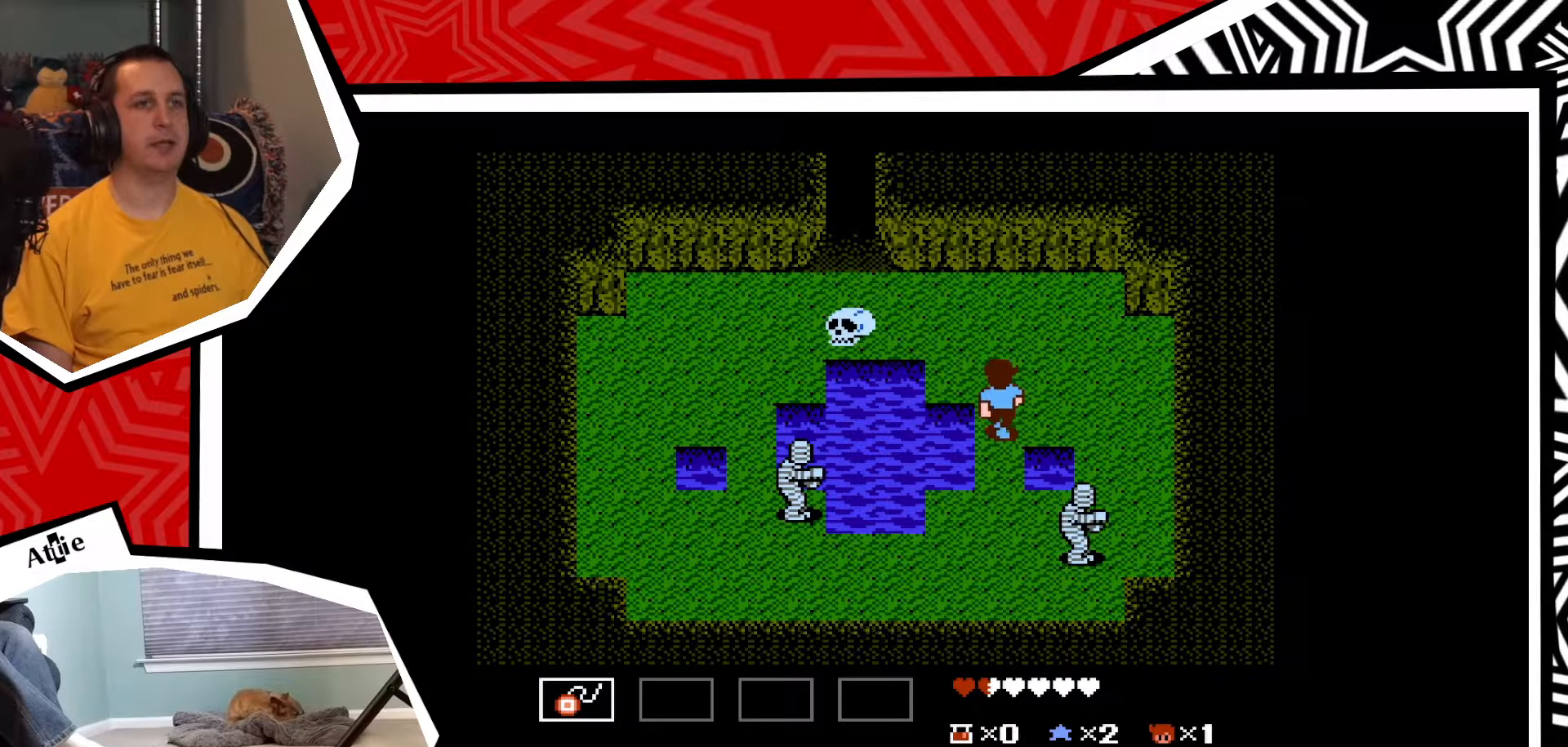
{"buttons": ["DPAD_LEFT"], "events": [[383, "DPAD_LEFT", "down"], [400, "DPAD_UP", "up"]]}
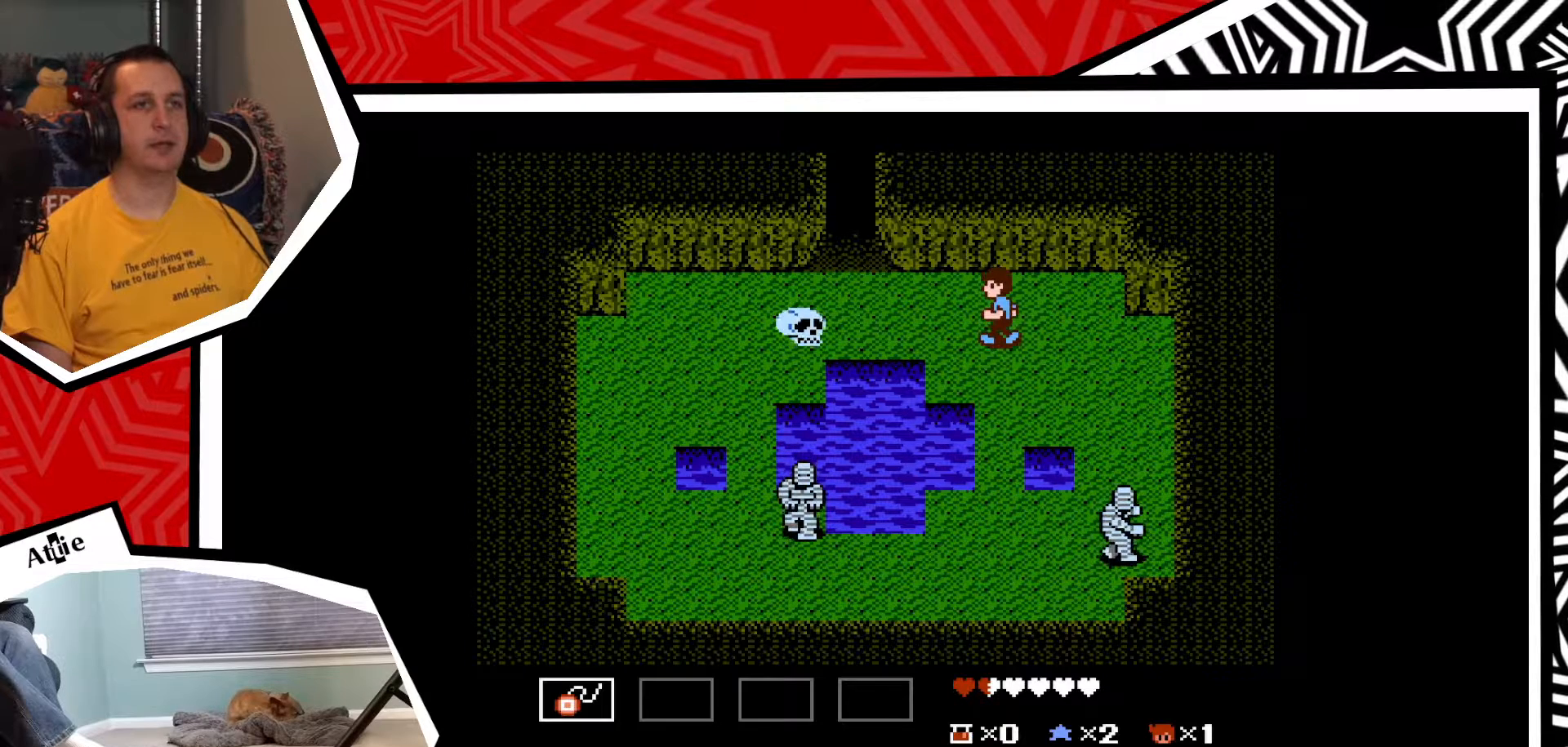
{"buttons": [], "events": [[383, "Y", "down"], [400, "DPAD_LEFT", "up"], [450, "Y", "up"]]}
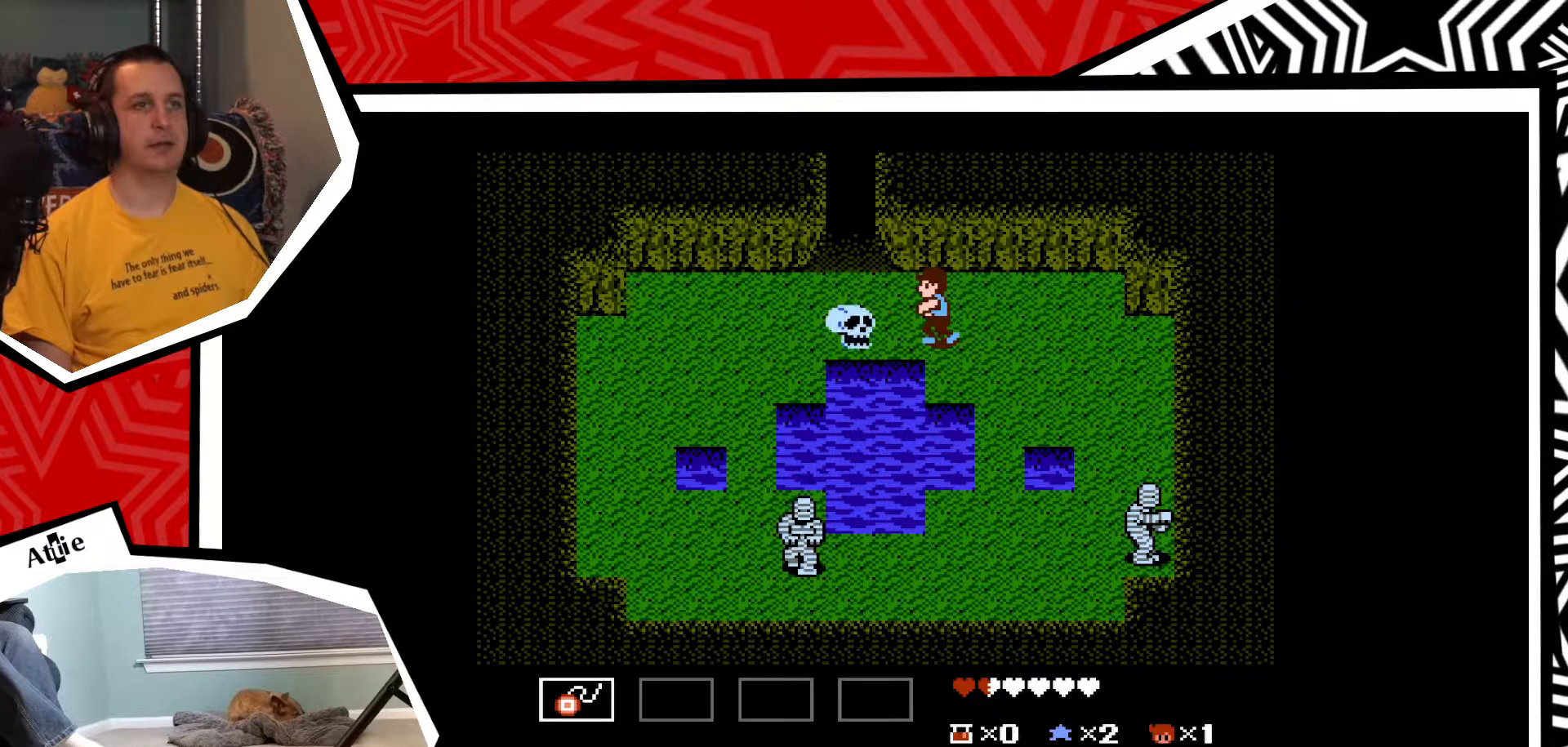
{"buttons": ["Y"], "events": [[17, "Y", "down"], [83, "Y", "up"], [183, "Y", "down"], [267, "Y", "up"], [317, "Y", "down"], [417, "Y", "up"], [483, "Y", "down"]]}
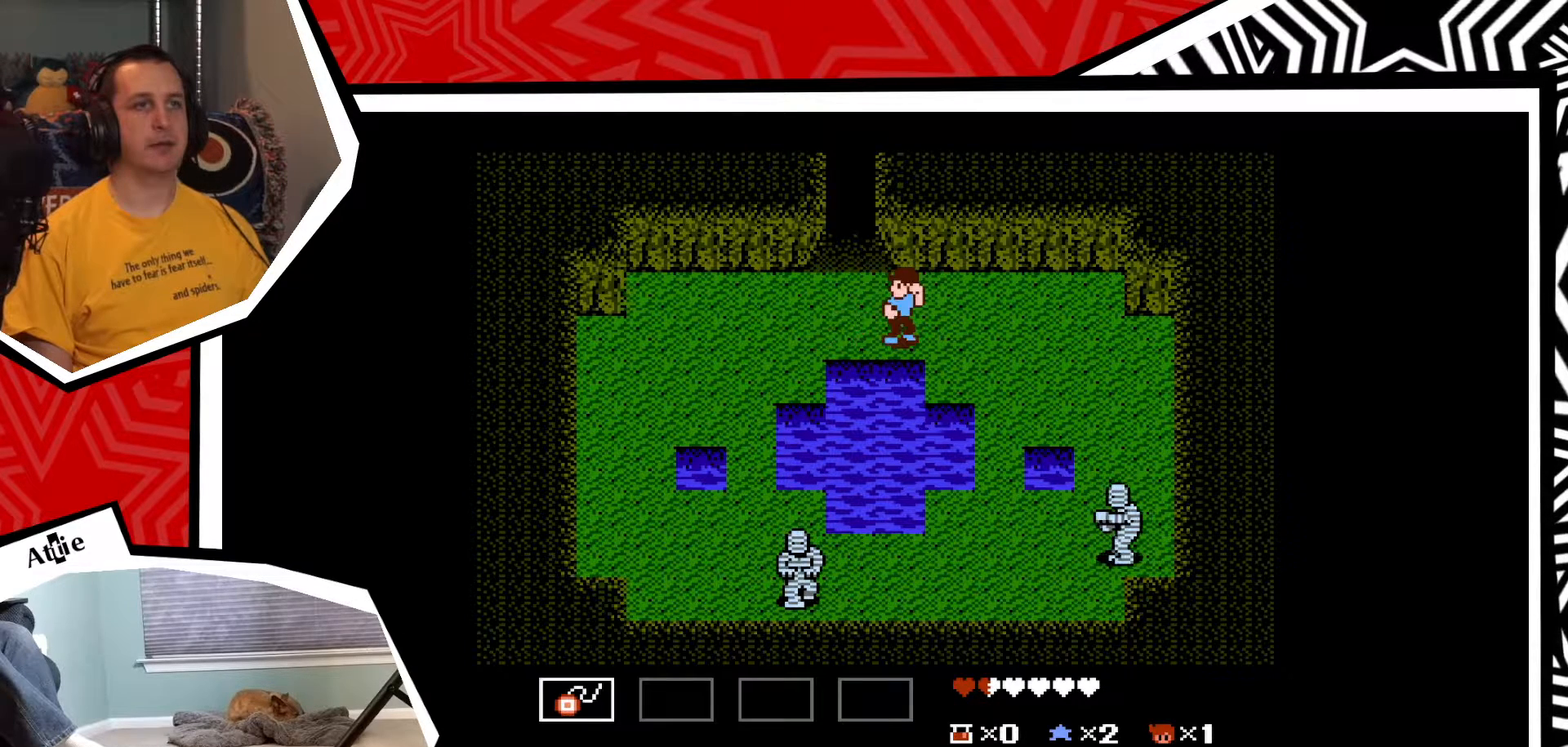
{"buttons": [], "events": [[67, "Y", "up"], [133, "Y", "down"], [233, "Y", "up"]]}
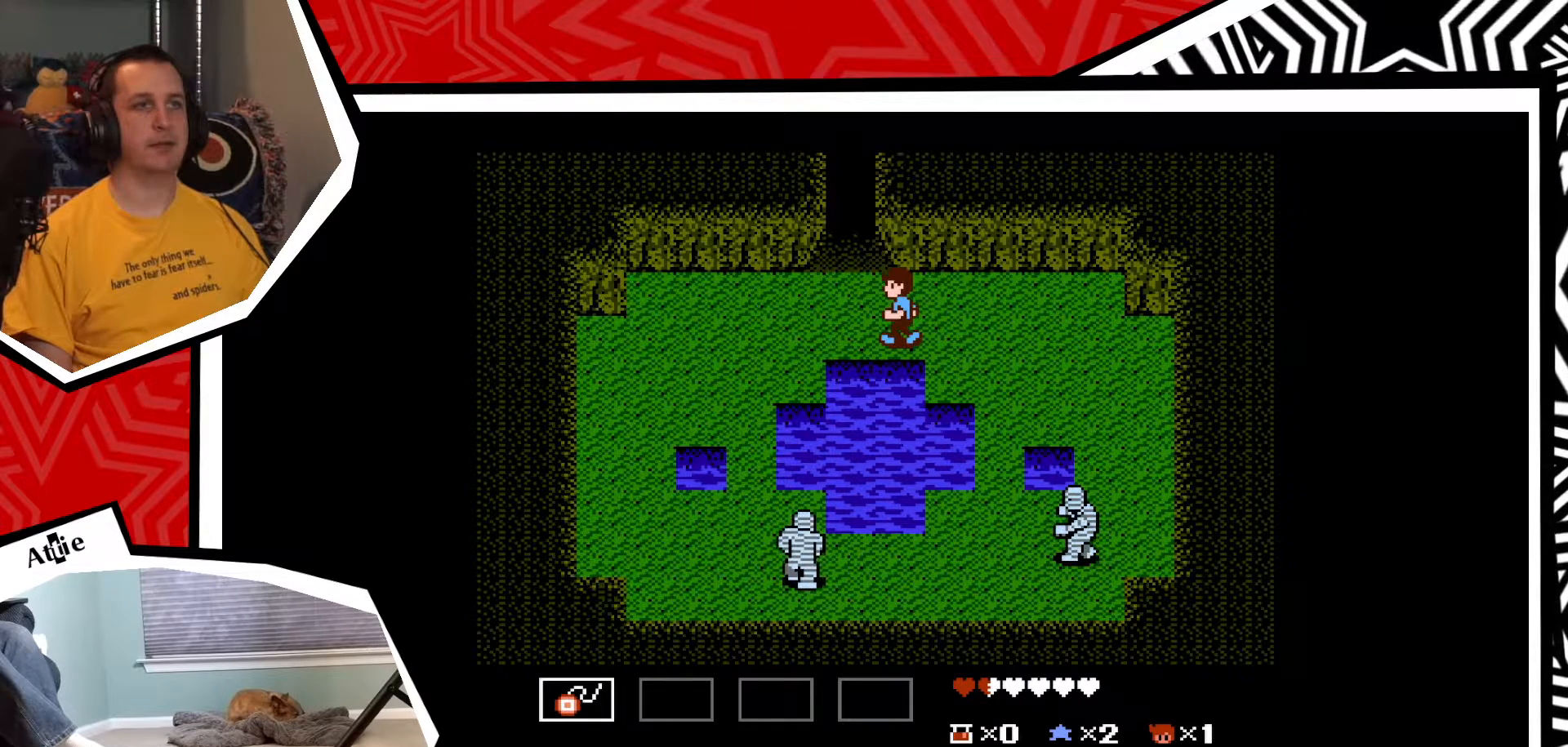
{"buttons": ["DPAD_RIGHT"], "events": [[83, "DPAD_RIGHT", "down"]]}
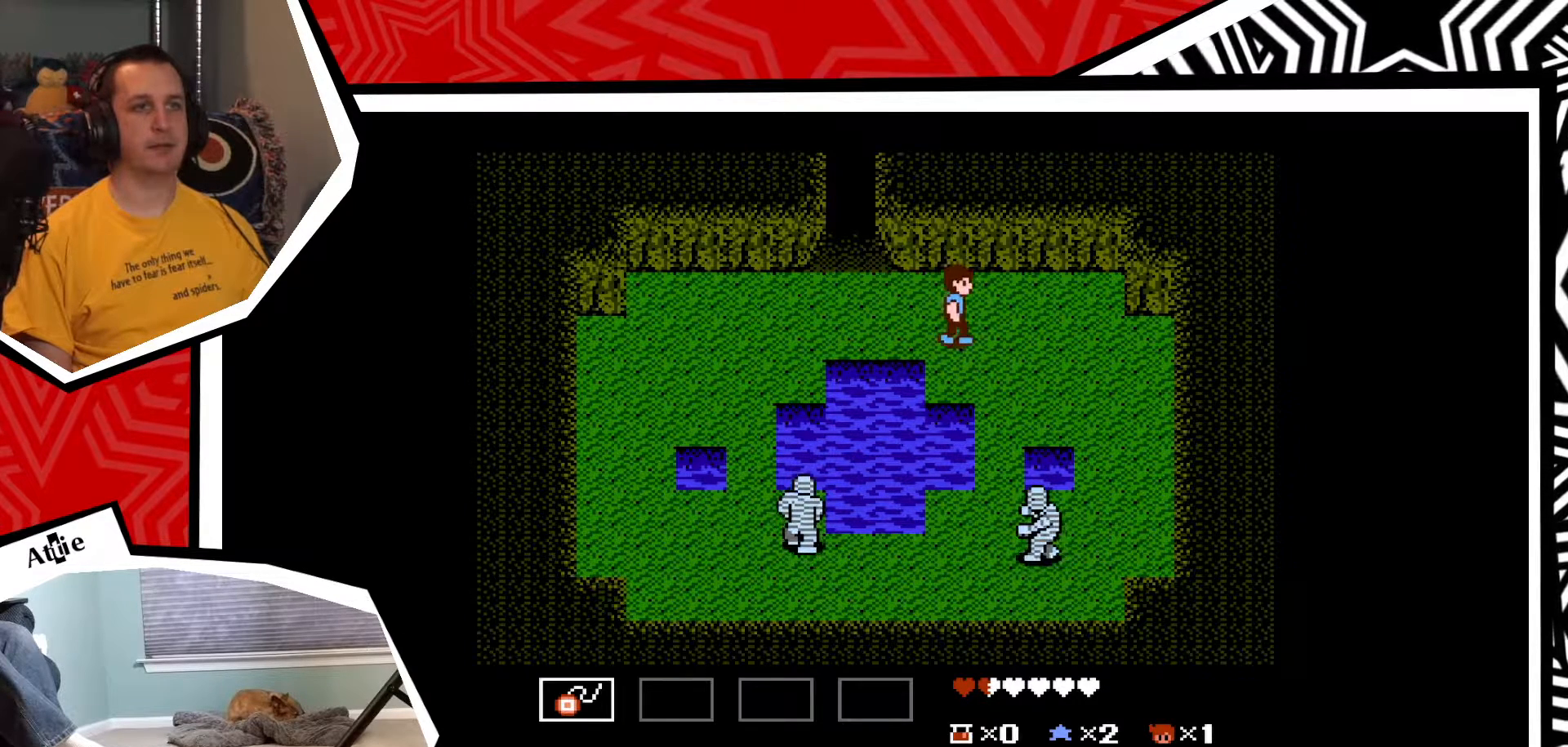
{"buttons": ["DPAD_DOWN"], "events": [[83, "DPAD_DOWN", "down"], [83, "DPAD_RIGHT", "up"]]}
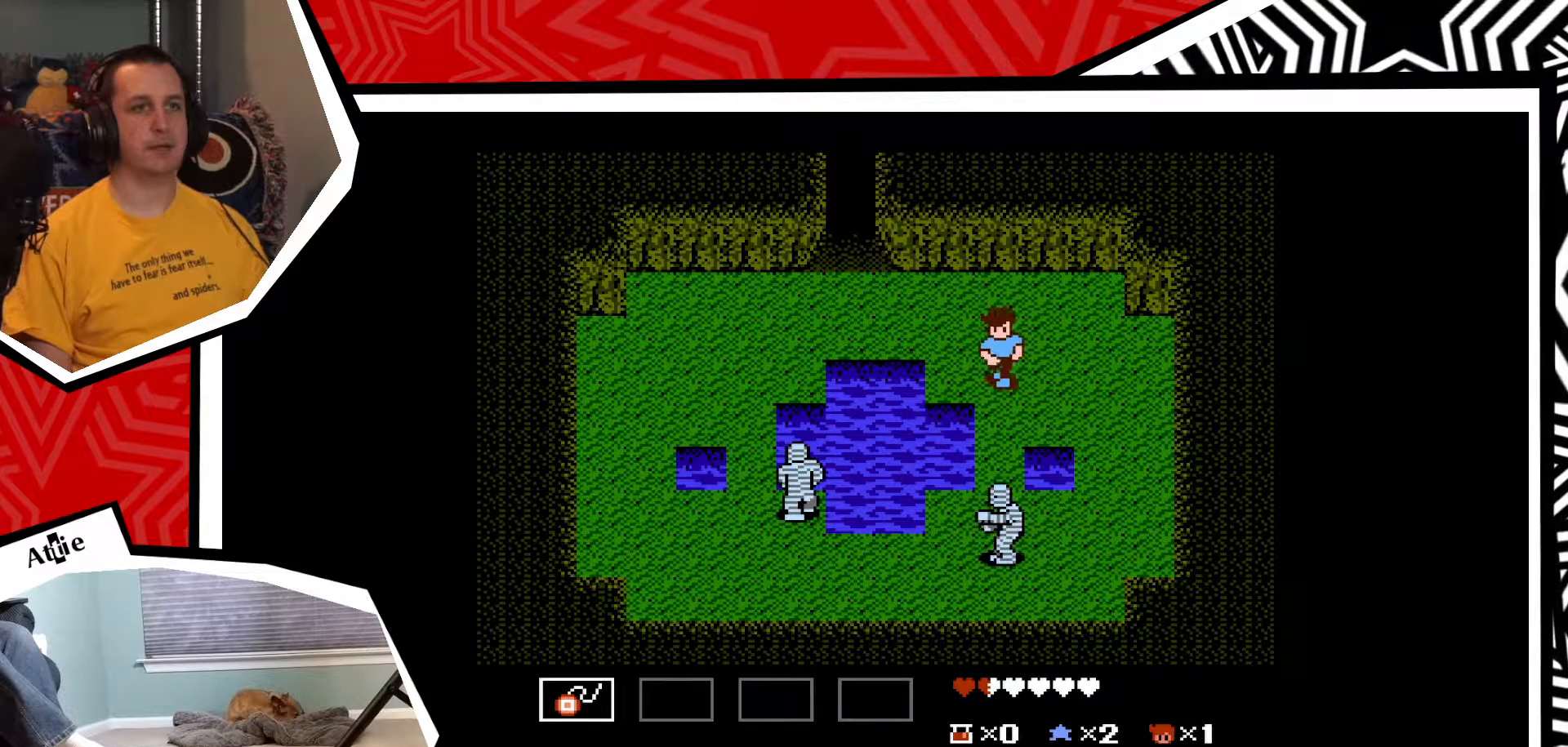
{"buttons": [], "events": [[267, "DPAD_DOWN", "up"], [283, "Y", "down"], [333, "Y", "up"], [433, "Y", "down"], [500, "Y", "up"]]}
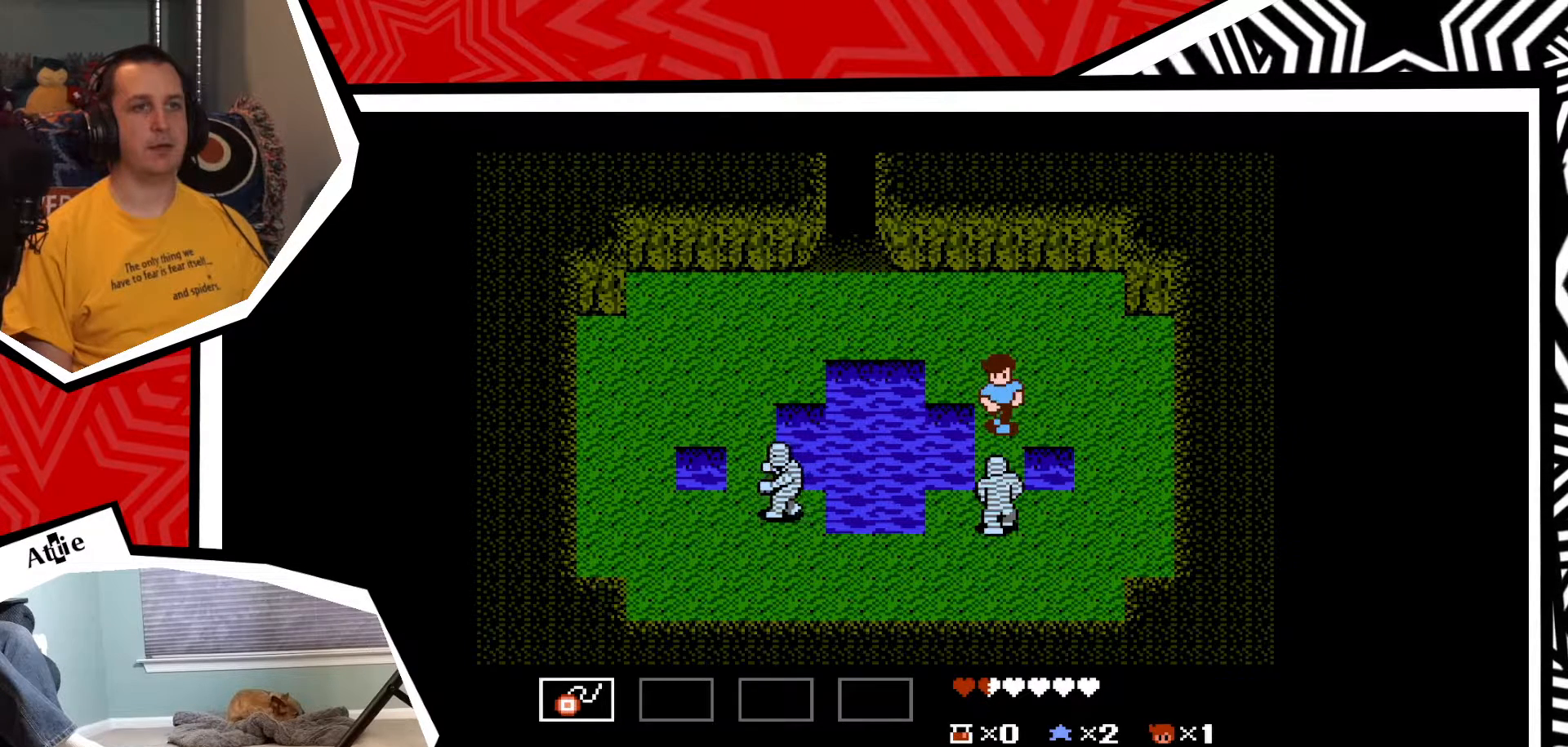
{"buttons": [], "events": [[67, "Y", "down"], [133, "Y", "up"], [217, "Y", "down"], [317, "Y", "up"], [350, "Y", "down"], [450, "Y", "up"]]}
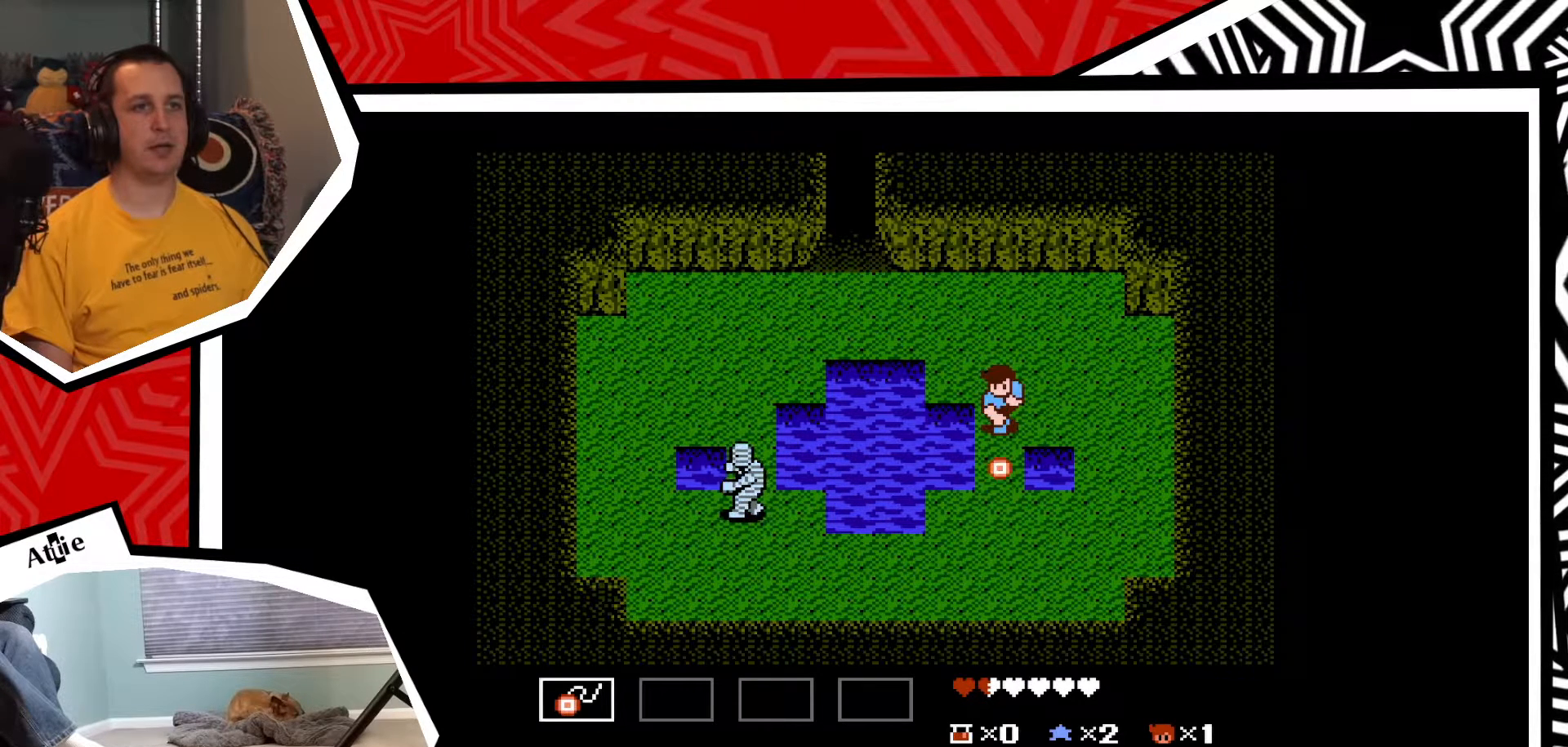
{"buttons": ["DPAD_DOWN"], "events": [[117, "DPAD_DOWN", "down"]]}
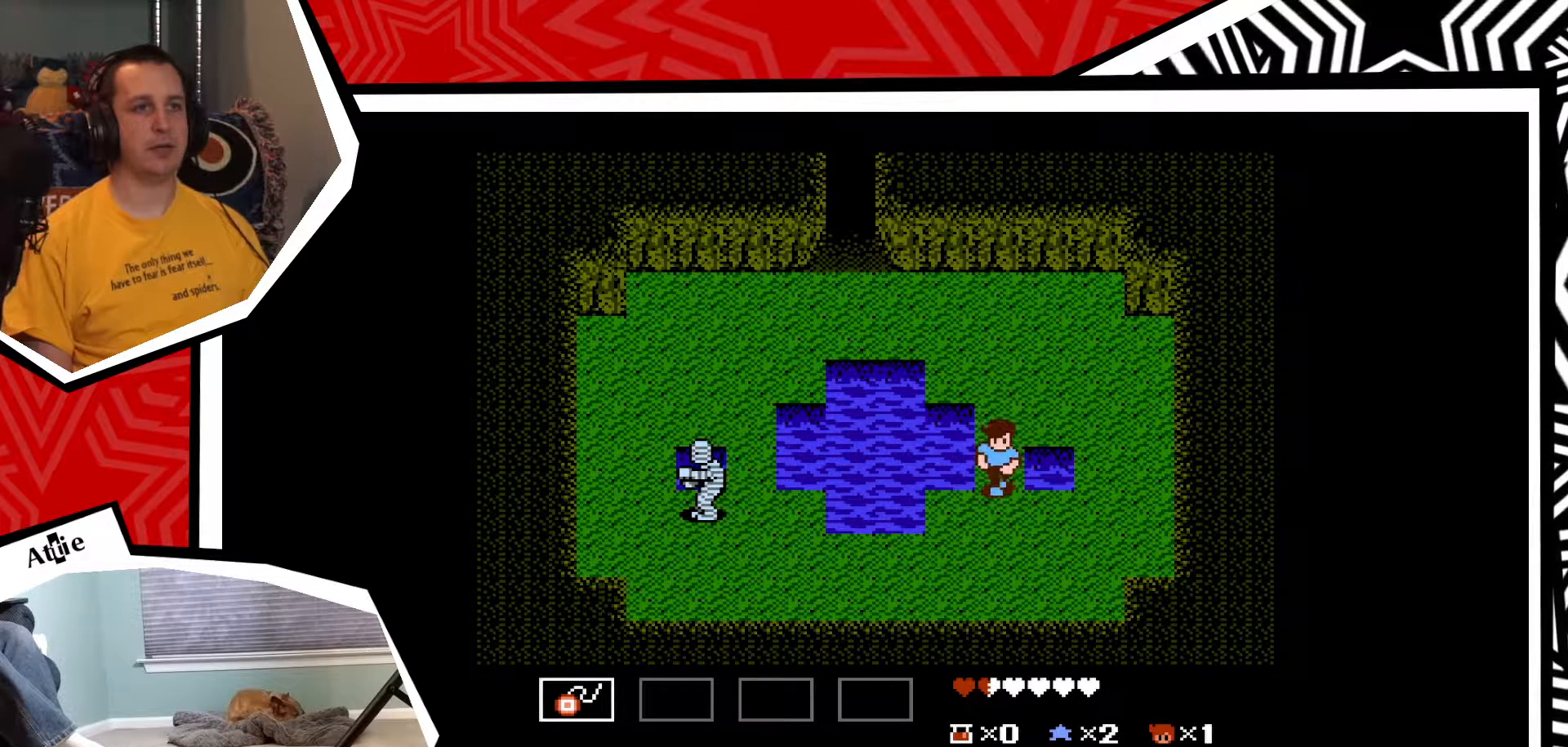
{"buttons": ["DPAD_LEFT"], "events": [[300, "DPAD_DOWN", "up"], [300, "DPAD_LEFT", "down"]]}
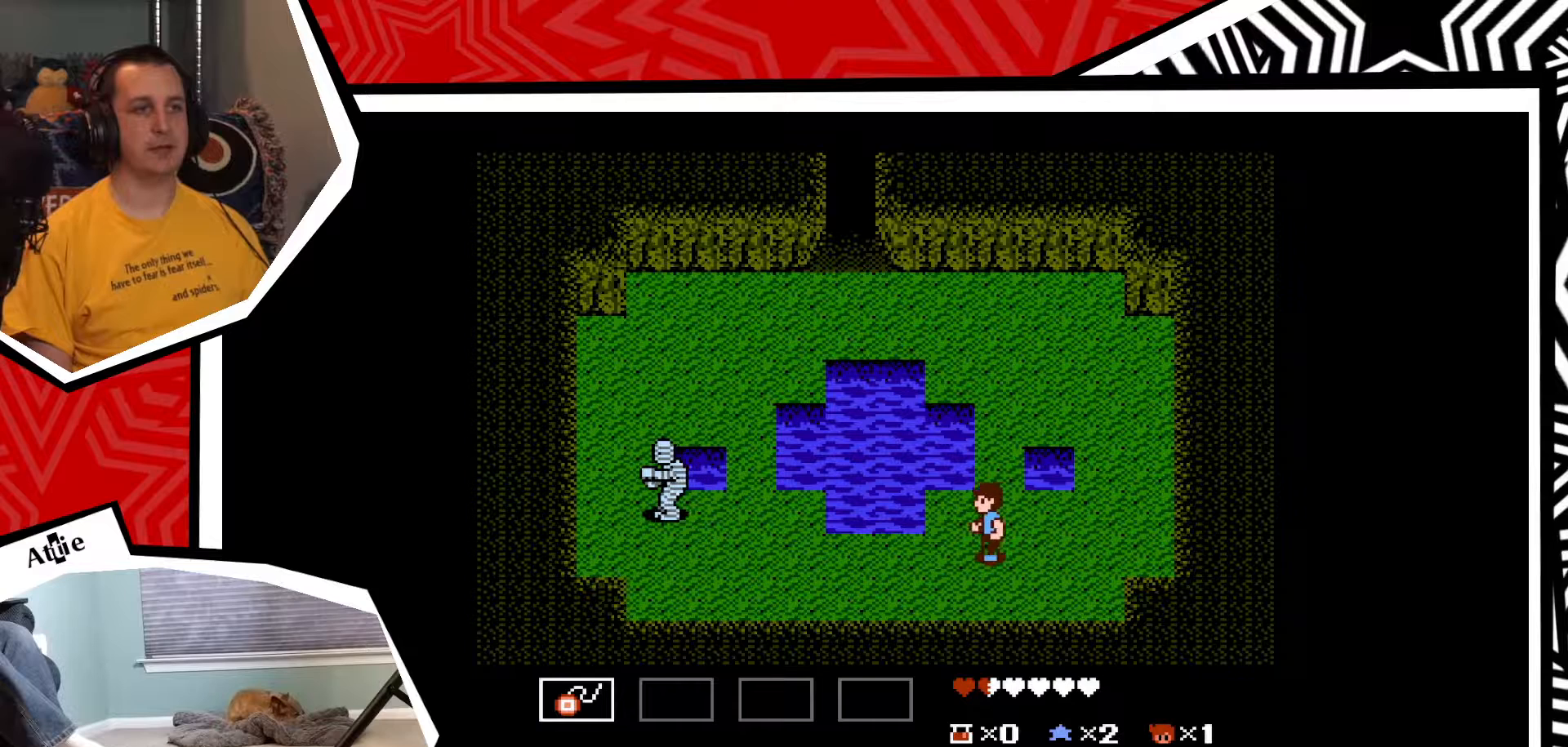
{"buttons": ["DPAD_LEFT"], "events": []}